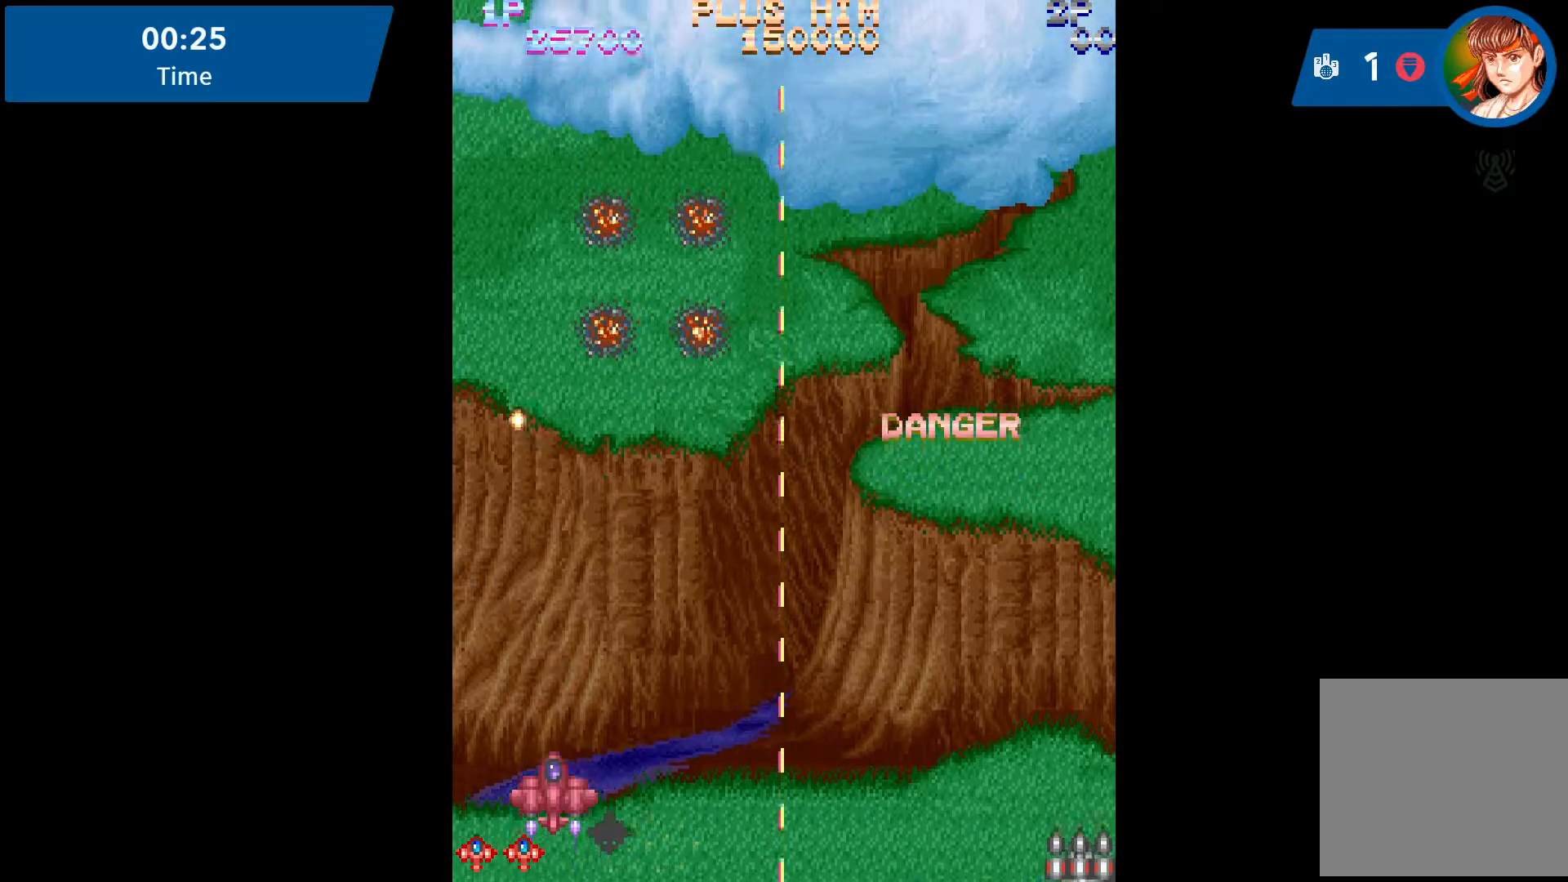
Gameplay with a controller (Xbox layout); each line is a JSON object with the inputs held at the frame after it. "events" lists button and stick changes between this image and that frame as [ms after this image, input, new state], when the widget could be followed in between. Not read: L3 R3 left_stick right_stick.
{"buttons": ["DPAD_UP"], "events": [[33, "DPAD_UP", "down"]]}
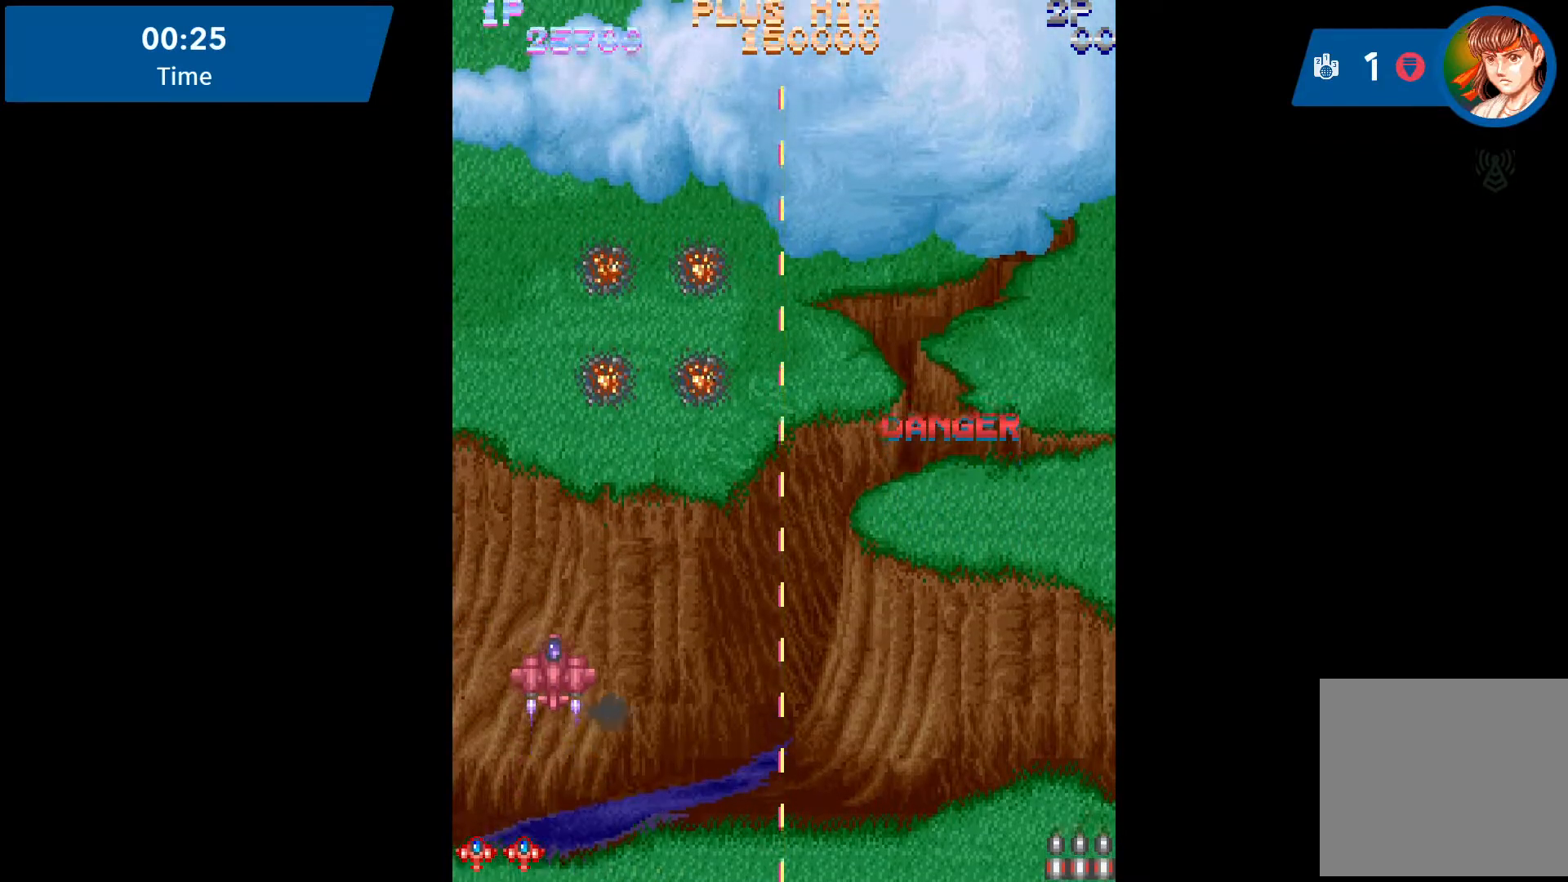
{"buttons": ["DPAD_UP"], "events": []}
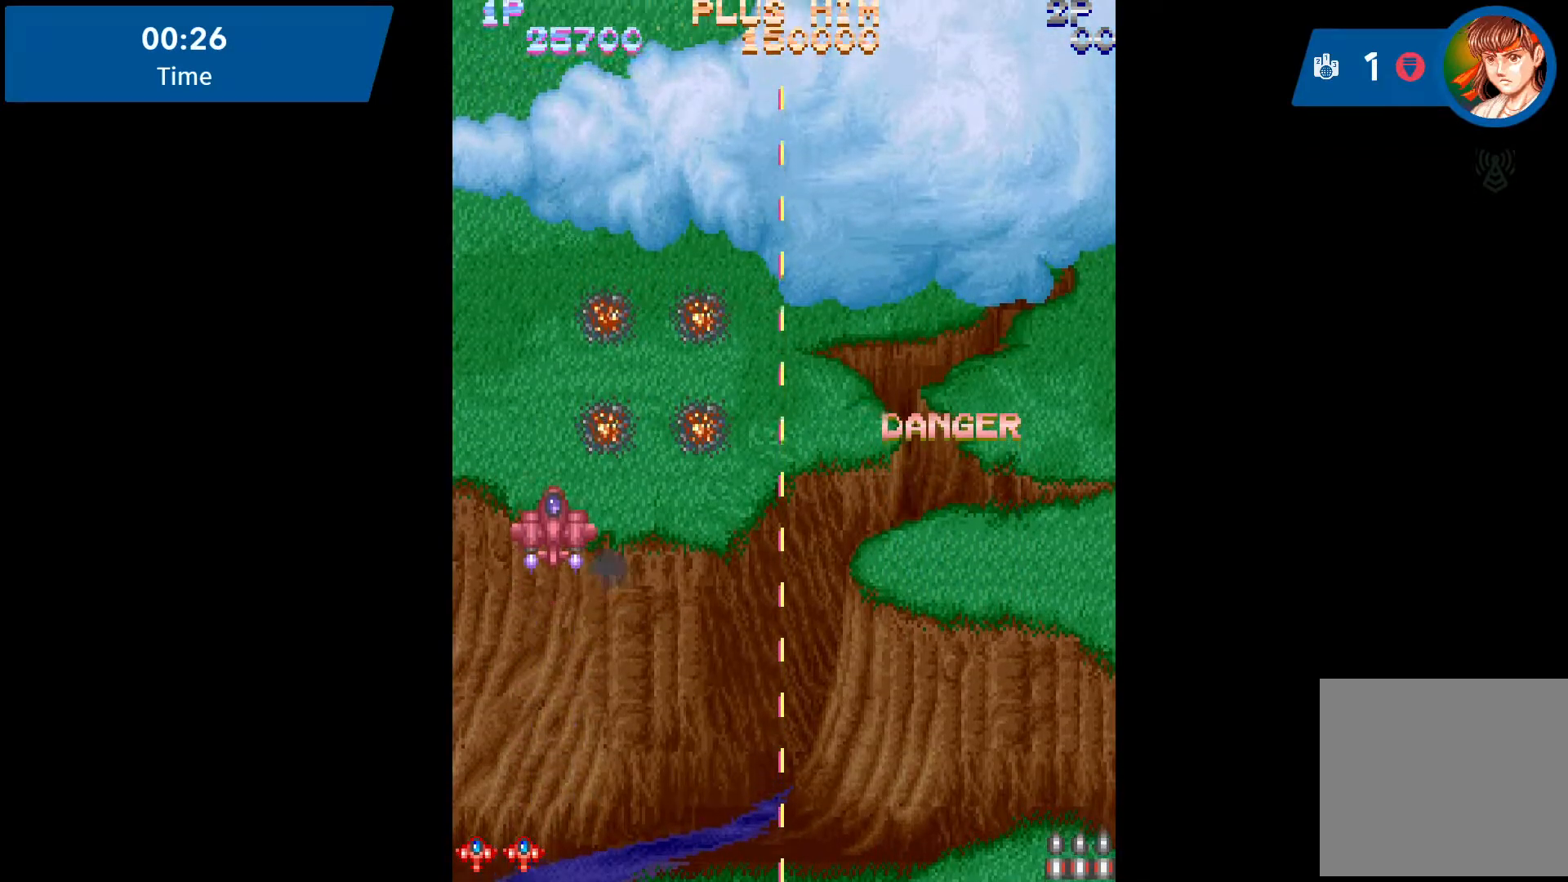
{"buttons": ["DPAD_UP"], "events": []}
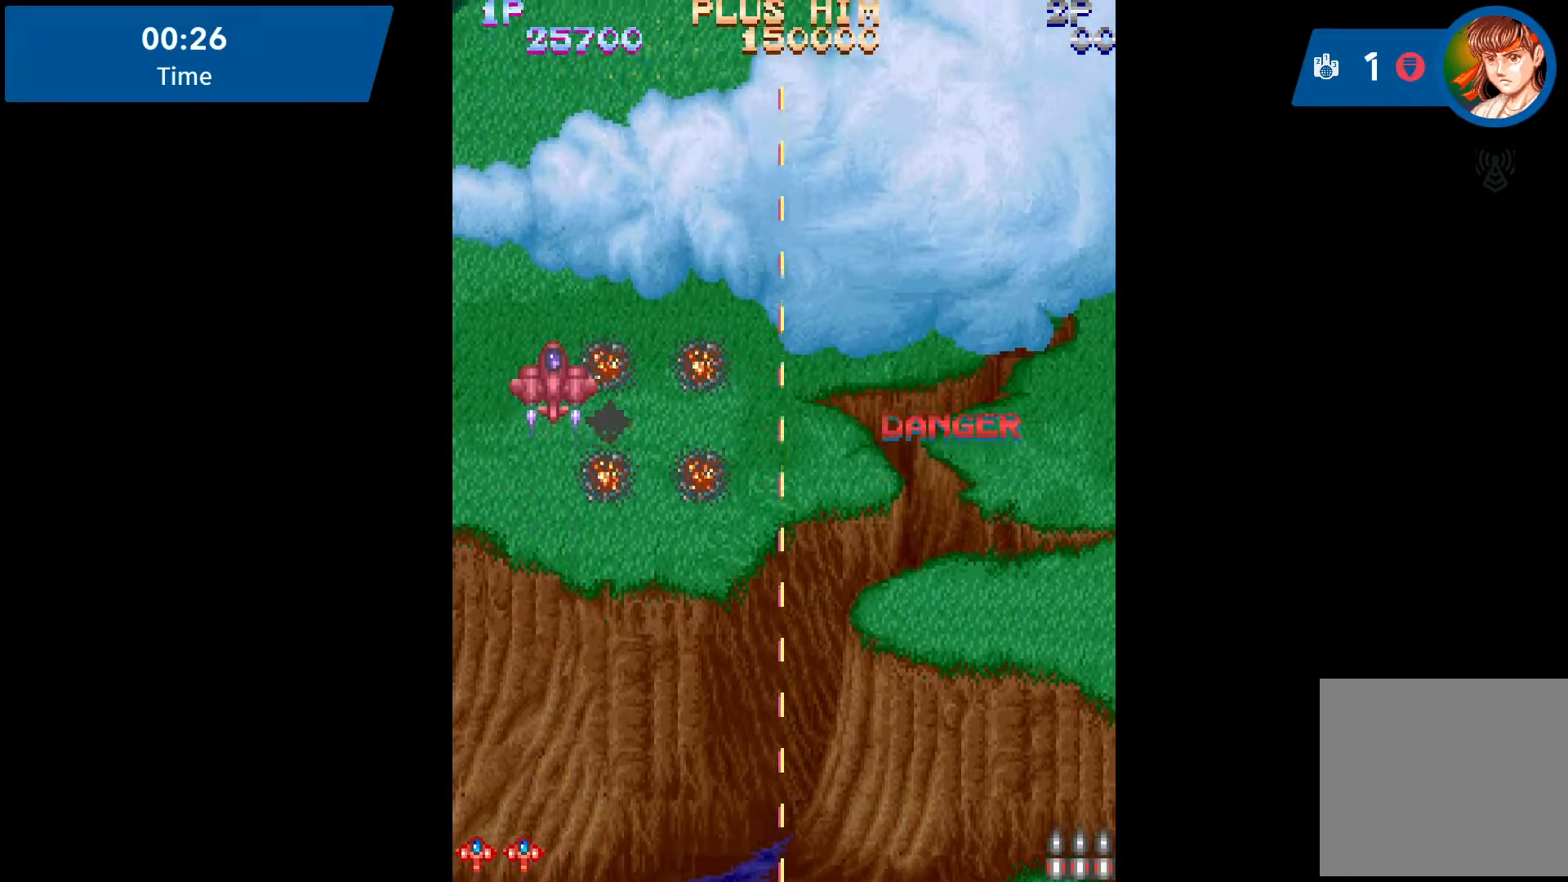
{"buttons": [], "events": [[133, "DPAD_UP", "up"]]}
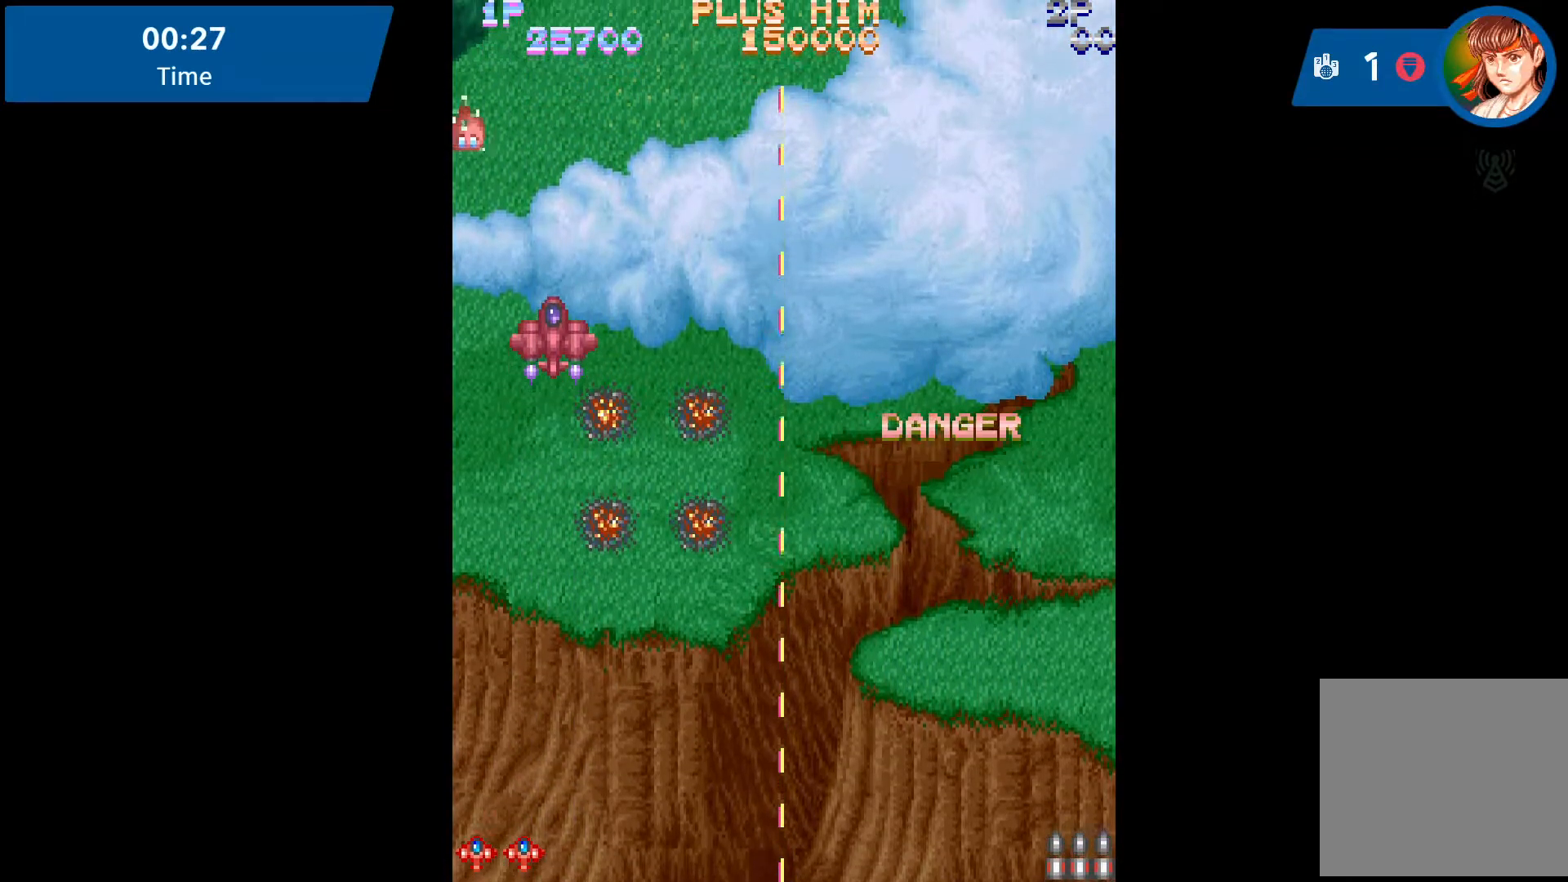
{"buttons": ["A"], "events": [[133, "DPAD_LEFT", "down"], [183, "A", "down"], [250, "DPAD_LEFT", "up"], [283, "A", "up"], [367, "A", "down"], [433, "A", "up"], [500, "A", "down"]]}
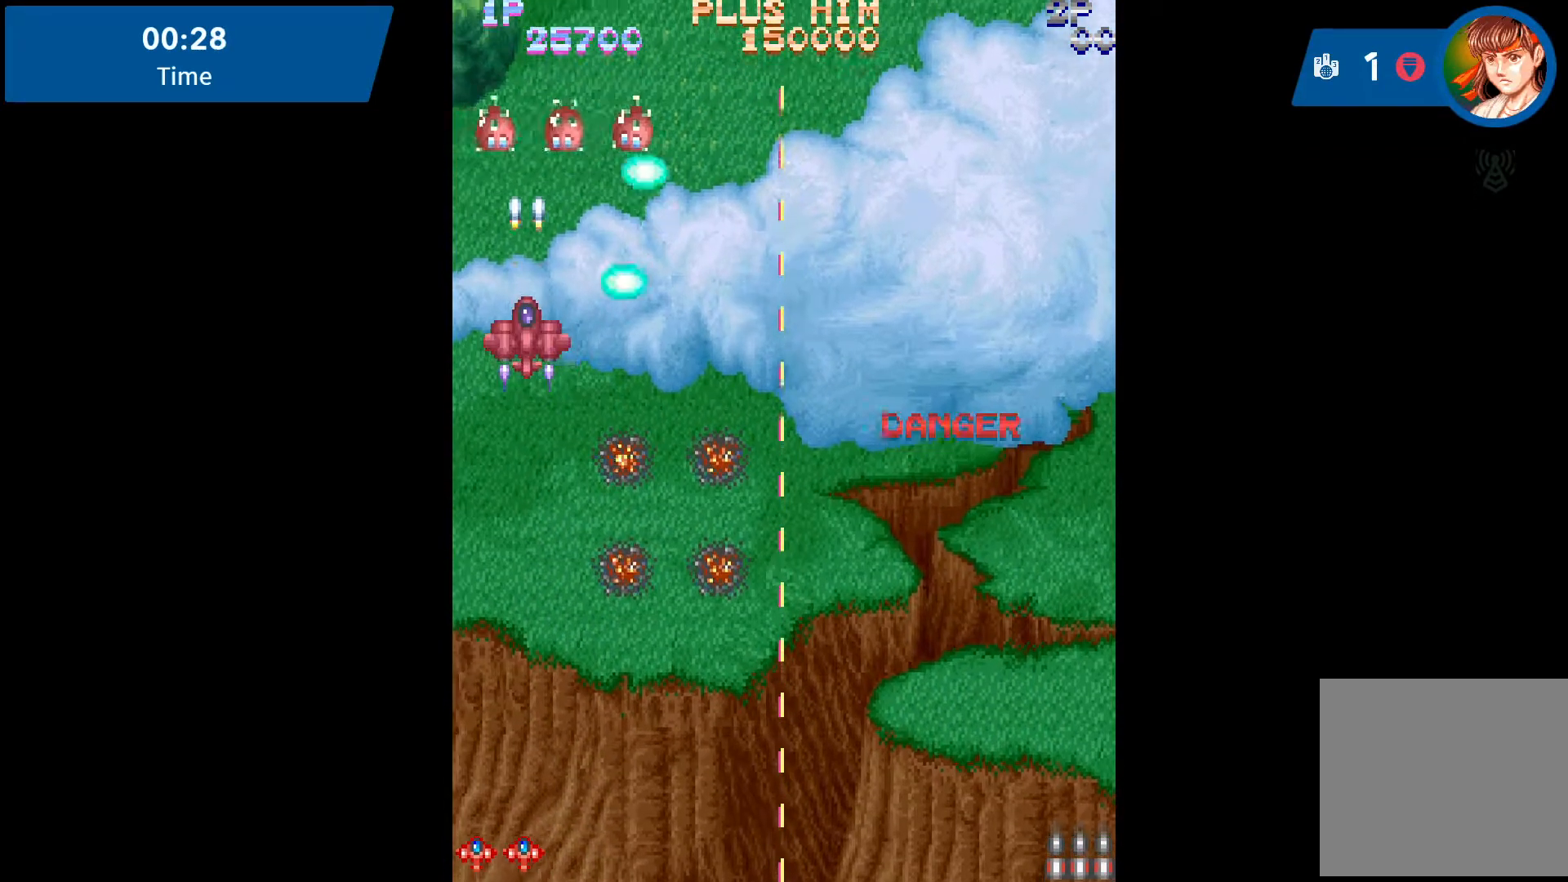
{"buttons": ["A"], "events": [[83, "A", "up"], [167, "A", "down"], [217, "DPAD_DOWN", "down"], [250, "A", "up"], [283, "DPAD_DOWN", "up"], [317, "A", "down"], [417, "A", "up"], [450, "A", "down"]]}
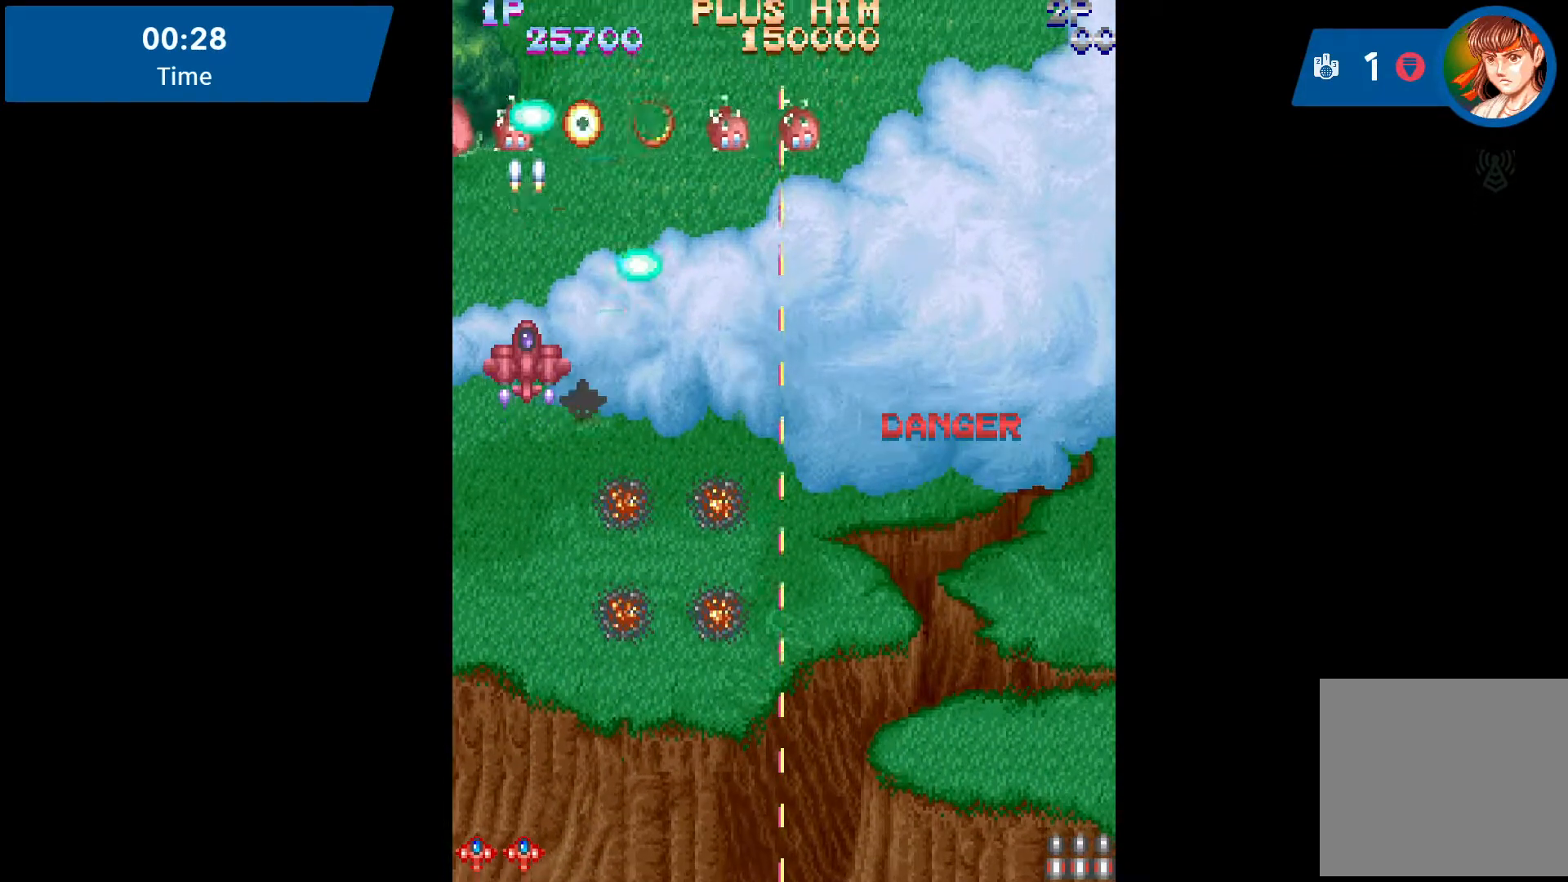
{"buttons": ["A", "DPAD_UP", "DPAD_RIGHT"], "events": [[17, "DPAD_UP", "down"], [50, "A", "up"], [83, "DPAD_RIGHT", "down"], [100, "A", "down"], [217, "A", "up"], [267, "A", "down"], [283, "DPAD_UP", "up"], [350, "A", "up"], [433, "A", "down"], [500, "DPAD_UP", "down"]]}
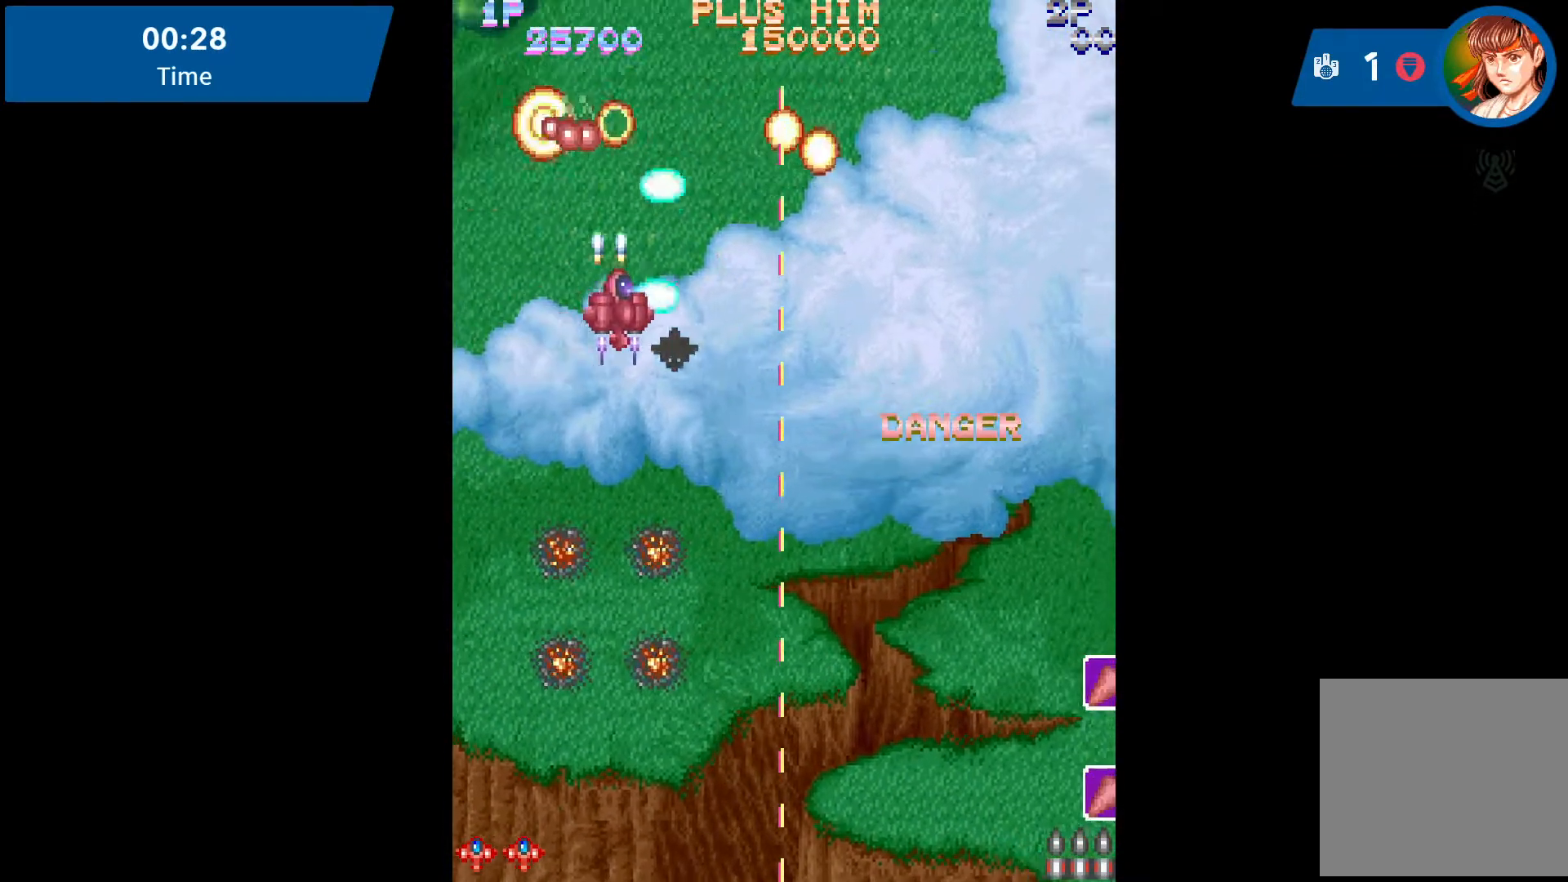
{"buttons": [], "events": [[17, "A", "up"], [67, "A", "down"], [67, "DPAD_UP", "up"], [150, "A", "up"], [233, "A", "down"], [283, "DPAD_UP", "down"], [300, "DPAD_RIGHT", "up"], [317, "A", "up"], [383, "A", "down"], [433, "DPAD_UP", "up"], [483, "A", "up"]]}
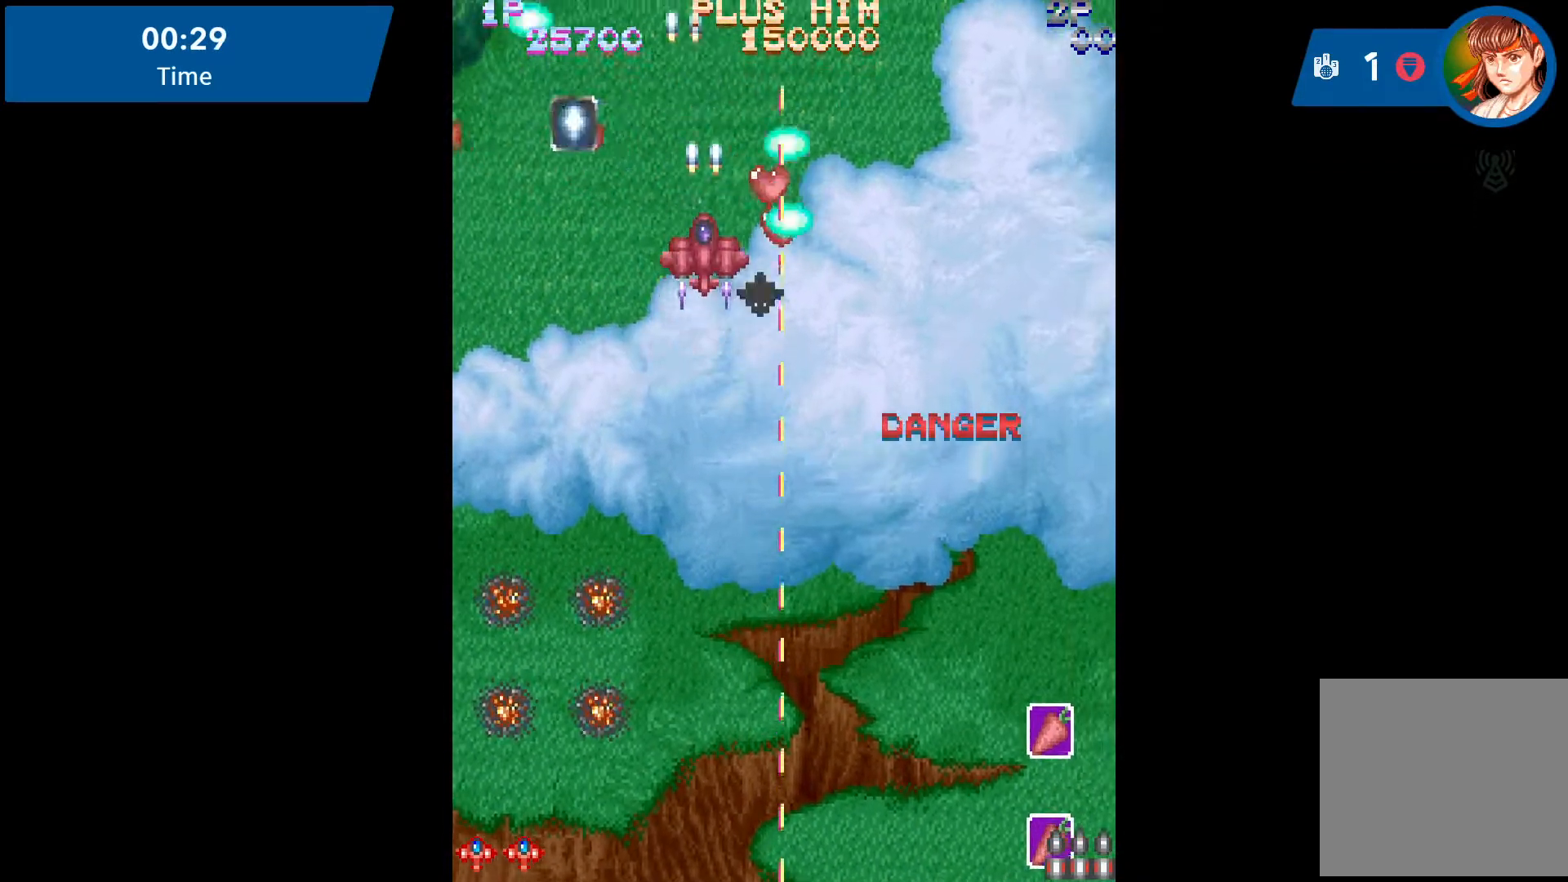
{"buttons": ["A"], "events": [[50, "A", "down"], [67, "DPAD_UP", "down"], [133, "A", "up"], [200, "A", "down"], [200, "DPAD_UP", "up"], [283, "A", "up"], [367, "A", "down"], [450, "A", "up"], [483, "A", "down"]]}
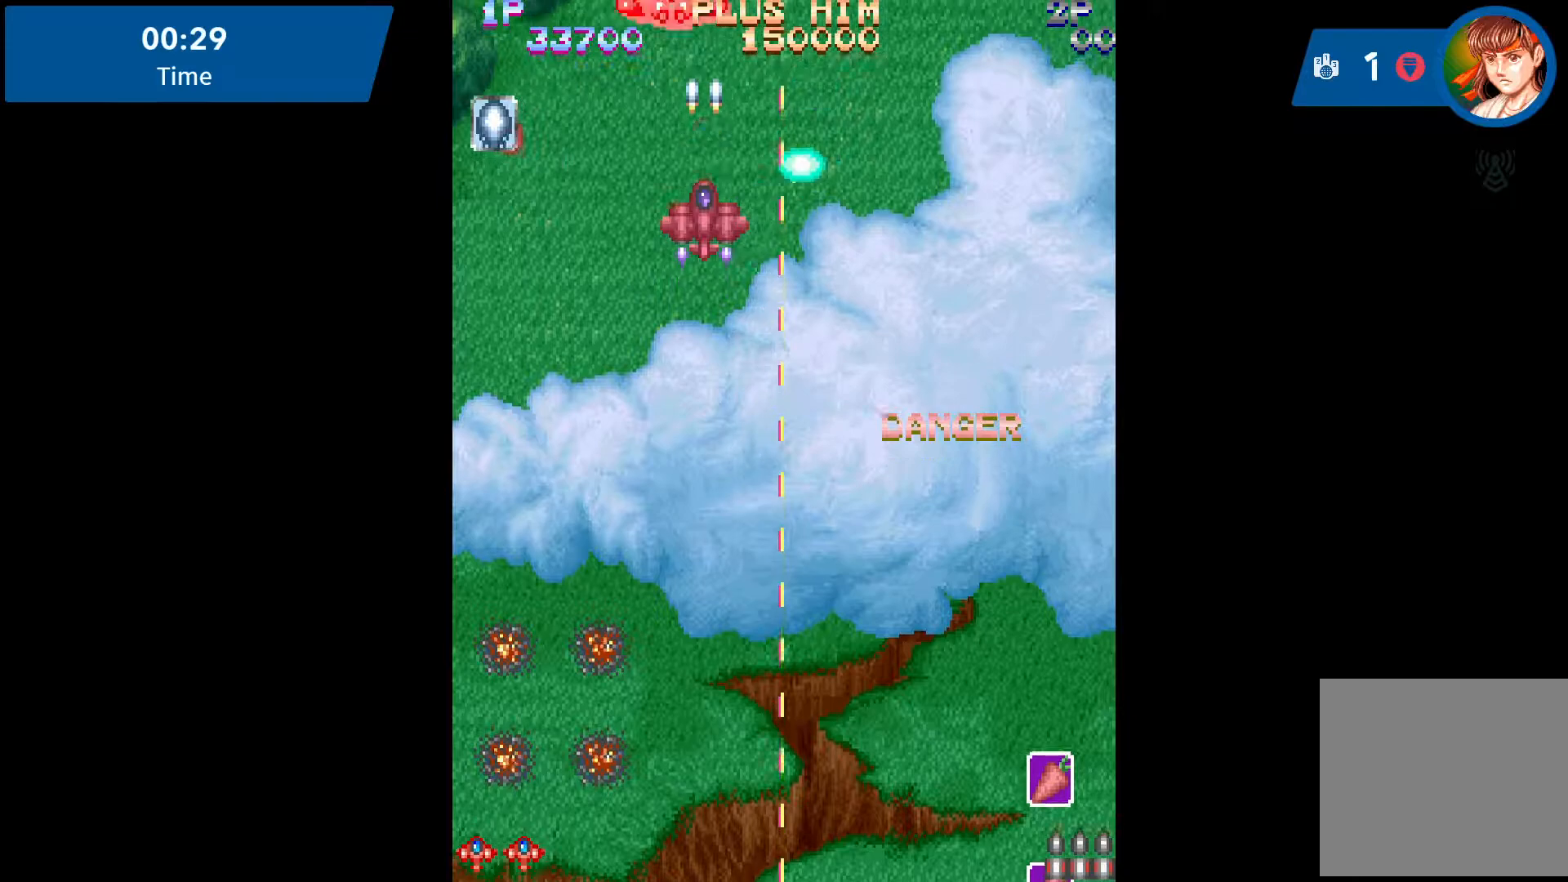
{"buttons": ["DPAD_DOWN"], "events": [[67, "A", "up"], [83, "DPAD_DOWN", "down"], [133, "A", "down"], [217, "A", "up"], [283, "A", "down"], [333, "A", "up"], [400, "A", "down"], [467, "A", "up"]]}
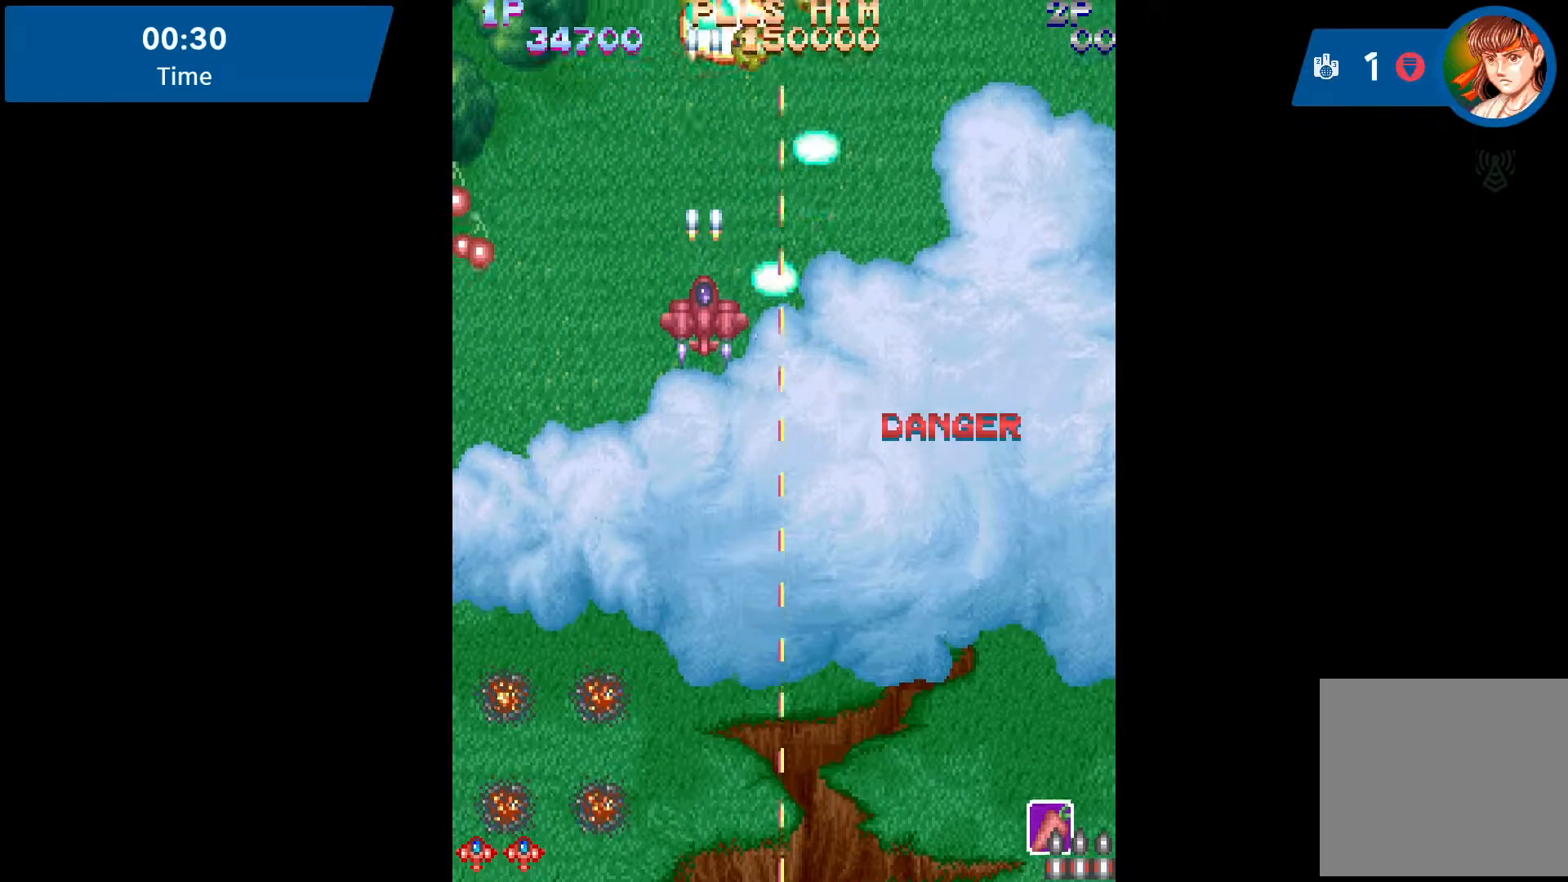
{"buttons": ["DPAD_UP"], "events": [[17, "A", "down"], [117, "A", "up"], [133, "A", "down"], [133, "DPAD_LEFT", "down"], [183, "DPAD_DOWN", "up"], [217, "A", "up"], [250, "A", "down"], [317, "A", "up"], [383, "A", "down"], [400, "DPAD_UP", "down"], [483, "A", "up"], [483, "DPAD_LEFT", "up"]]}
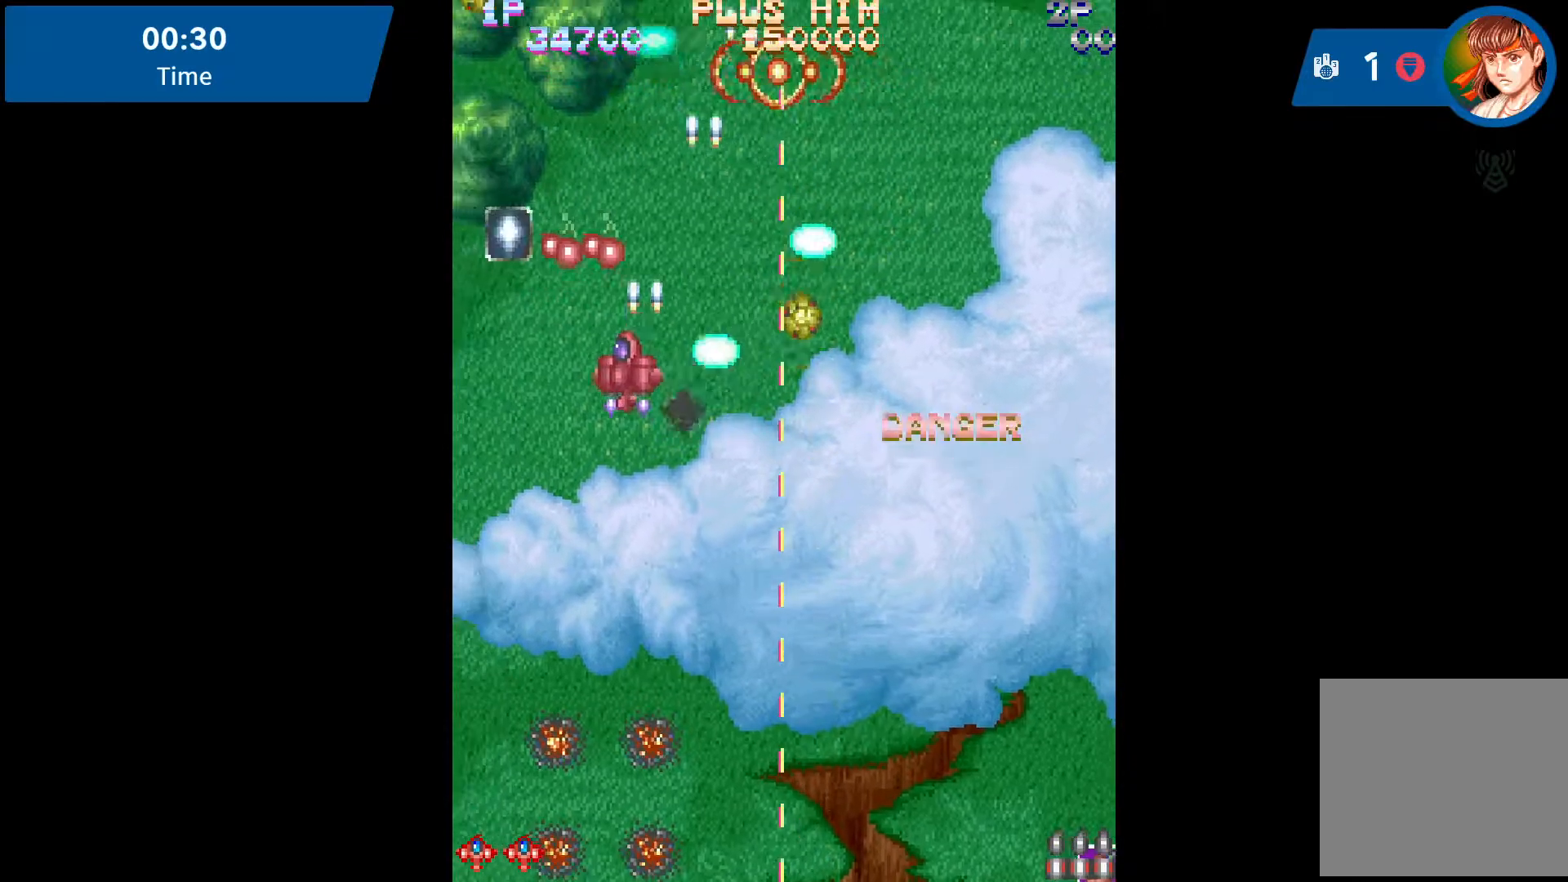
{"buttons": ["DPAD_RIGHT"], "events": [[50, "A", "down"], [167, "A", "up"], [217, "A", "down"], [333, "A", "up"], [350, "DPAD_RIGHT", "down"], [367, "A", "down"], [367, "DPAD_UP", "up"], [450, "A", "up"]]}
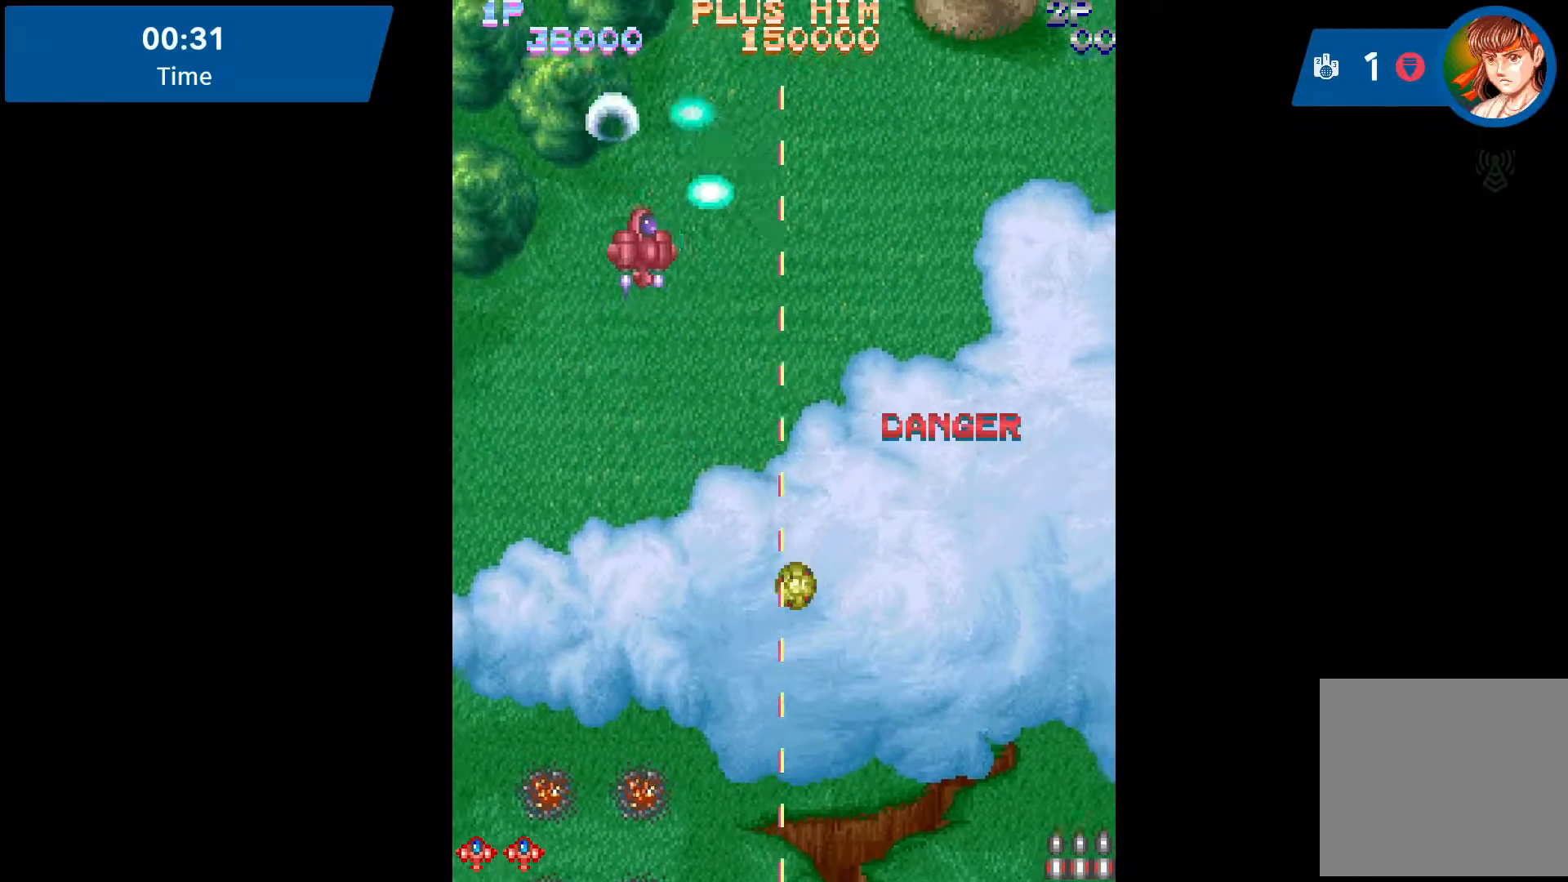
{"buttons": [], "events": [[350, "DPAD_RIGHT", "up"]]}
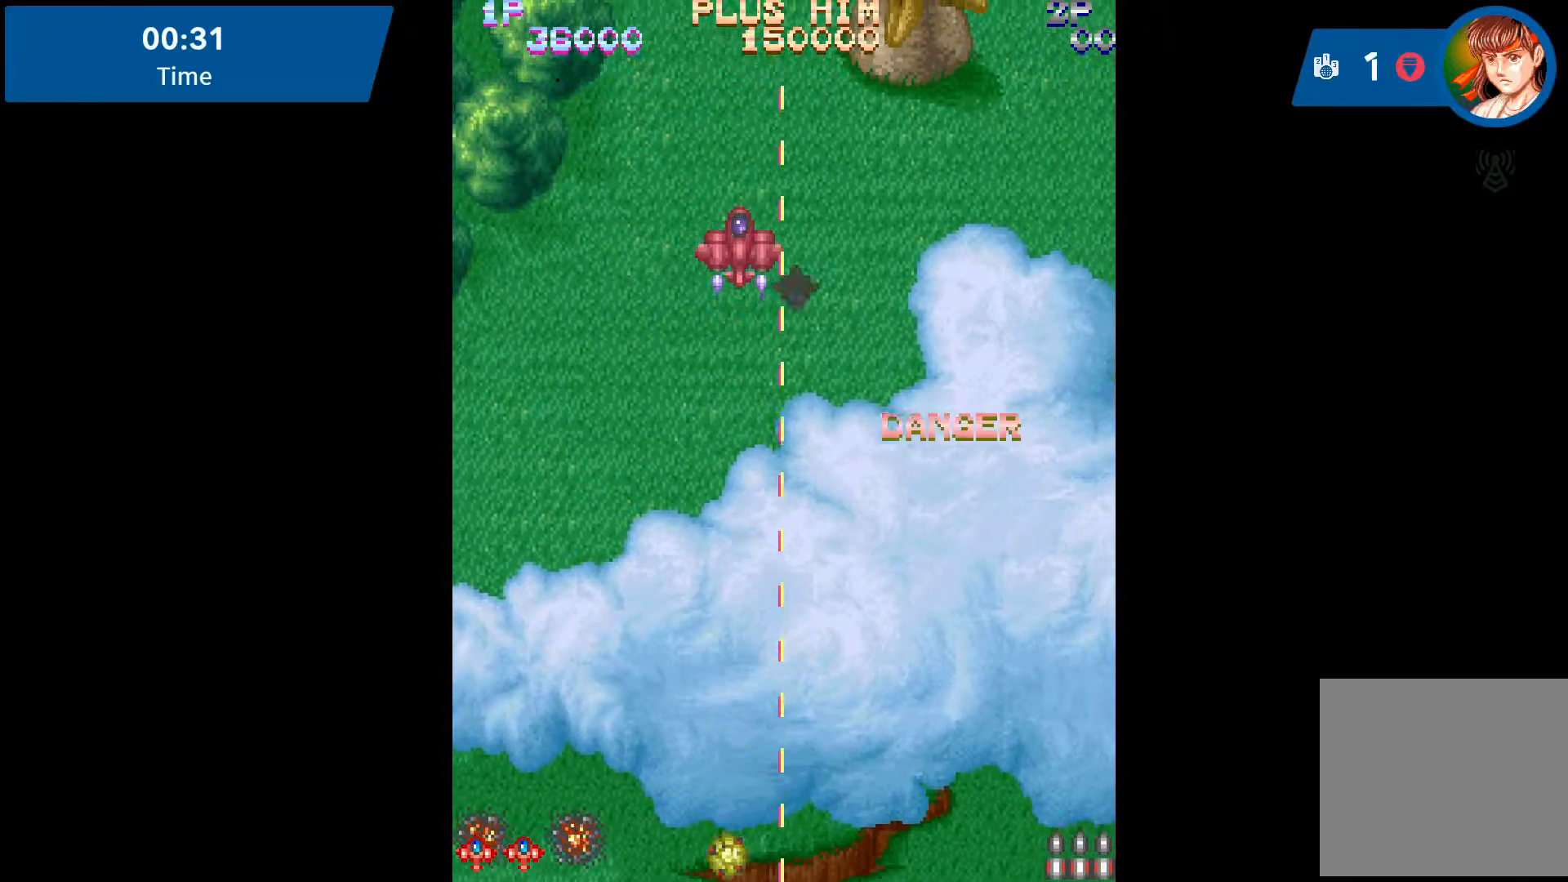
{"buttons": [], "events": [[267, "DPAD_RIGHT", "down"], [333, "DPAD_RIGHT", "up"], [433, "A", "down"], [500, "A", "up"]]}
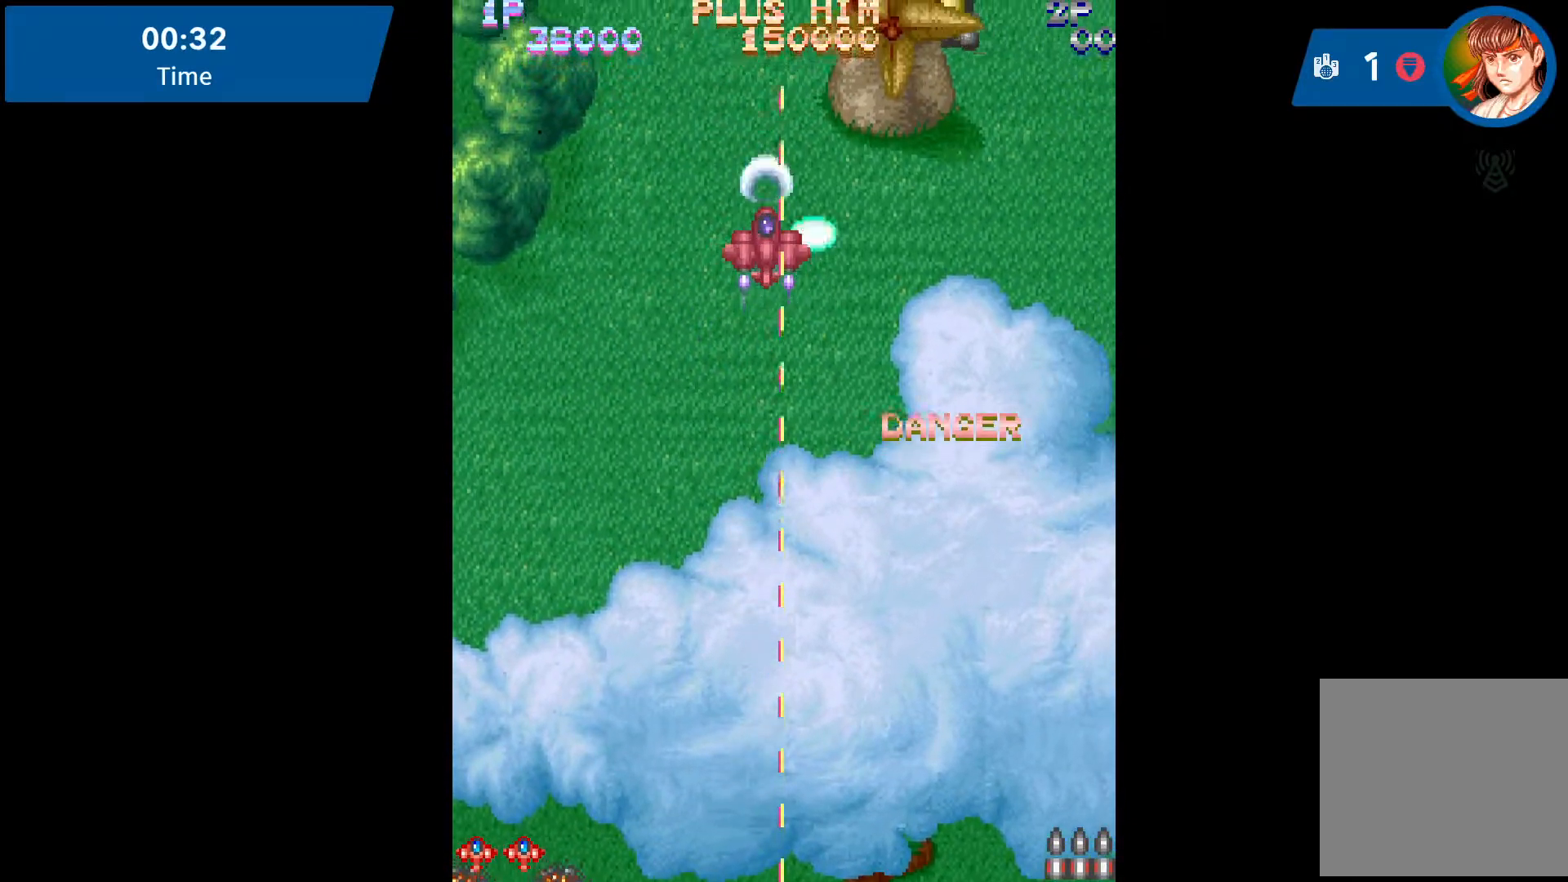
{"buttons": ["A"], "events": [[117, "A", "down"], [167, "A", "up"], [267, "A", "down"], [317, "A", "up"], [317, "DPAD_RIGHT", "down"], [333, "DPAD_RIGHT", "up"], [367, "A", "down"], [450, "A", "up"], [483, "A", "down"]]}
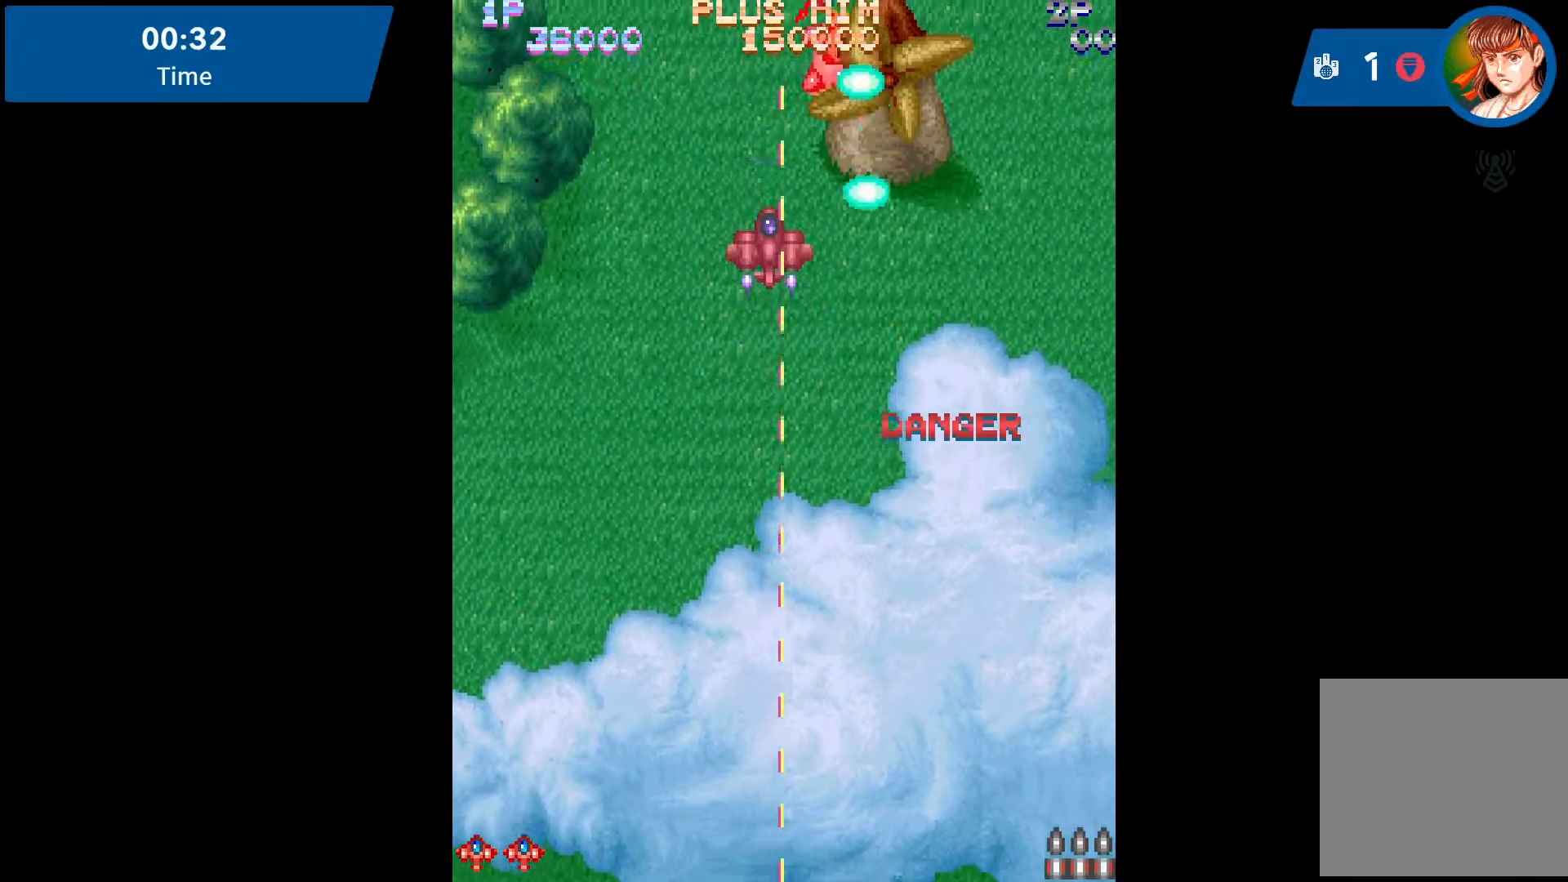
{"buttons": ["A", "DPAD_LEFT"], "events": [[100, "A", "up"], [150, "A", "down"], [250, "A", "up"], [250, "DPAD_DOWN", "down"], [300, "A", "down"], [333, "A", "up"], [417, "A", "down"], [467, "DPAD_LEFT", "down"], [500, "DPAD_DOWN", "up"]]}
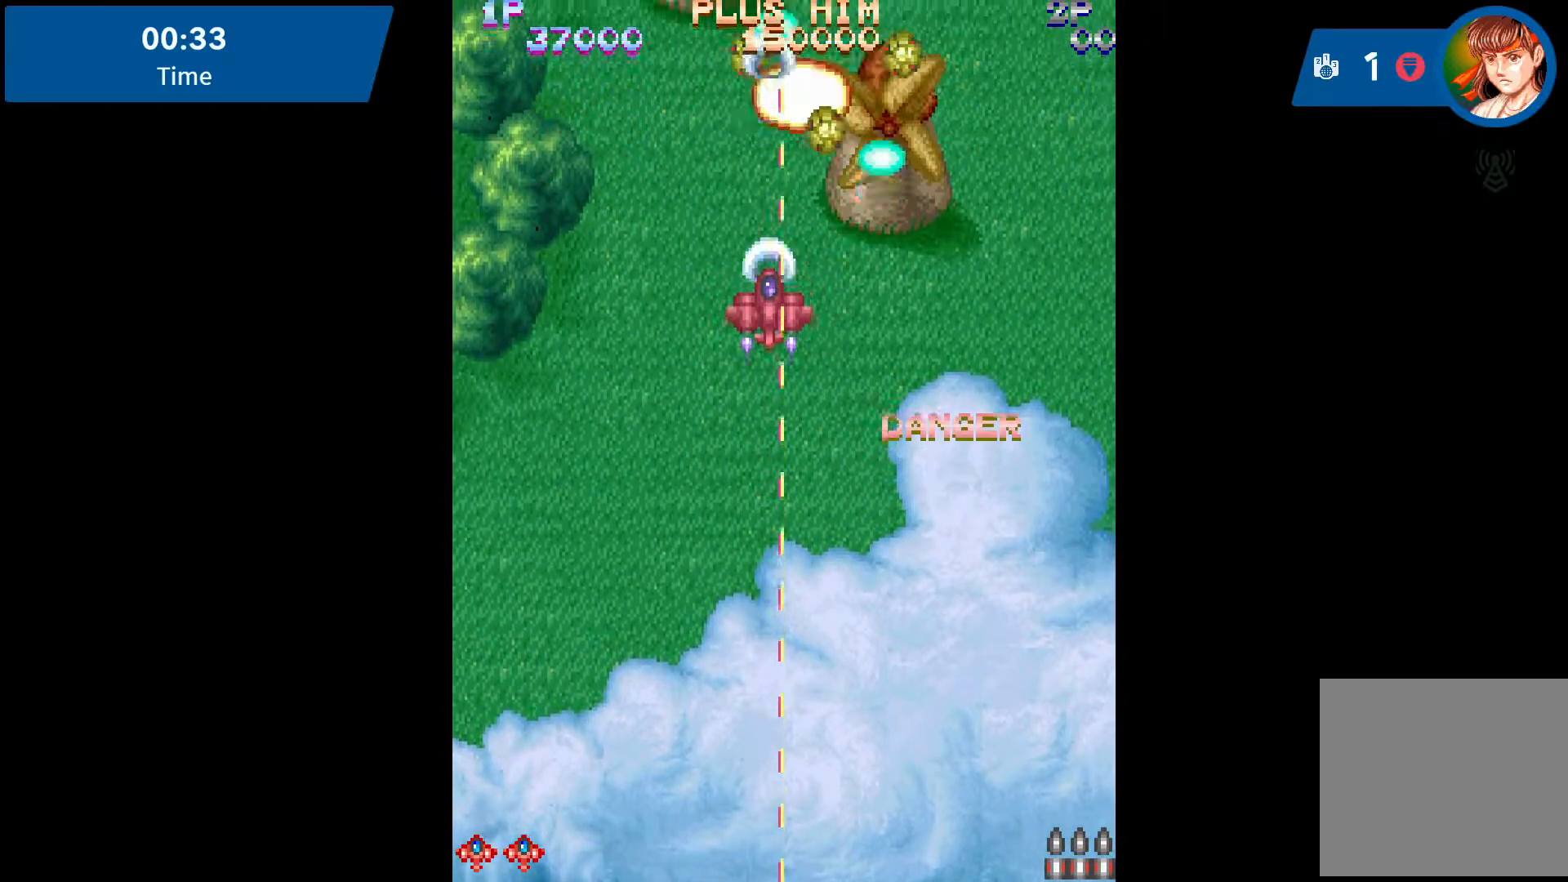
{"buttons": ["DPAD_DOWN", "DPAD_LEFT"], "events": [[150, "A", "up"], [433, "DPAD_DOWN", "down"]]}
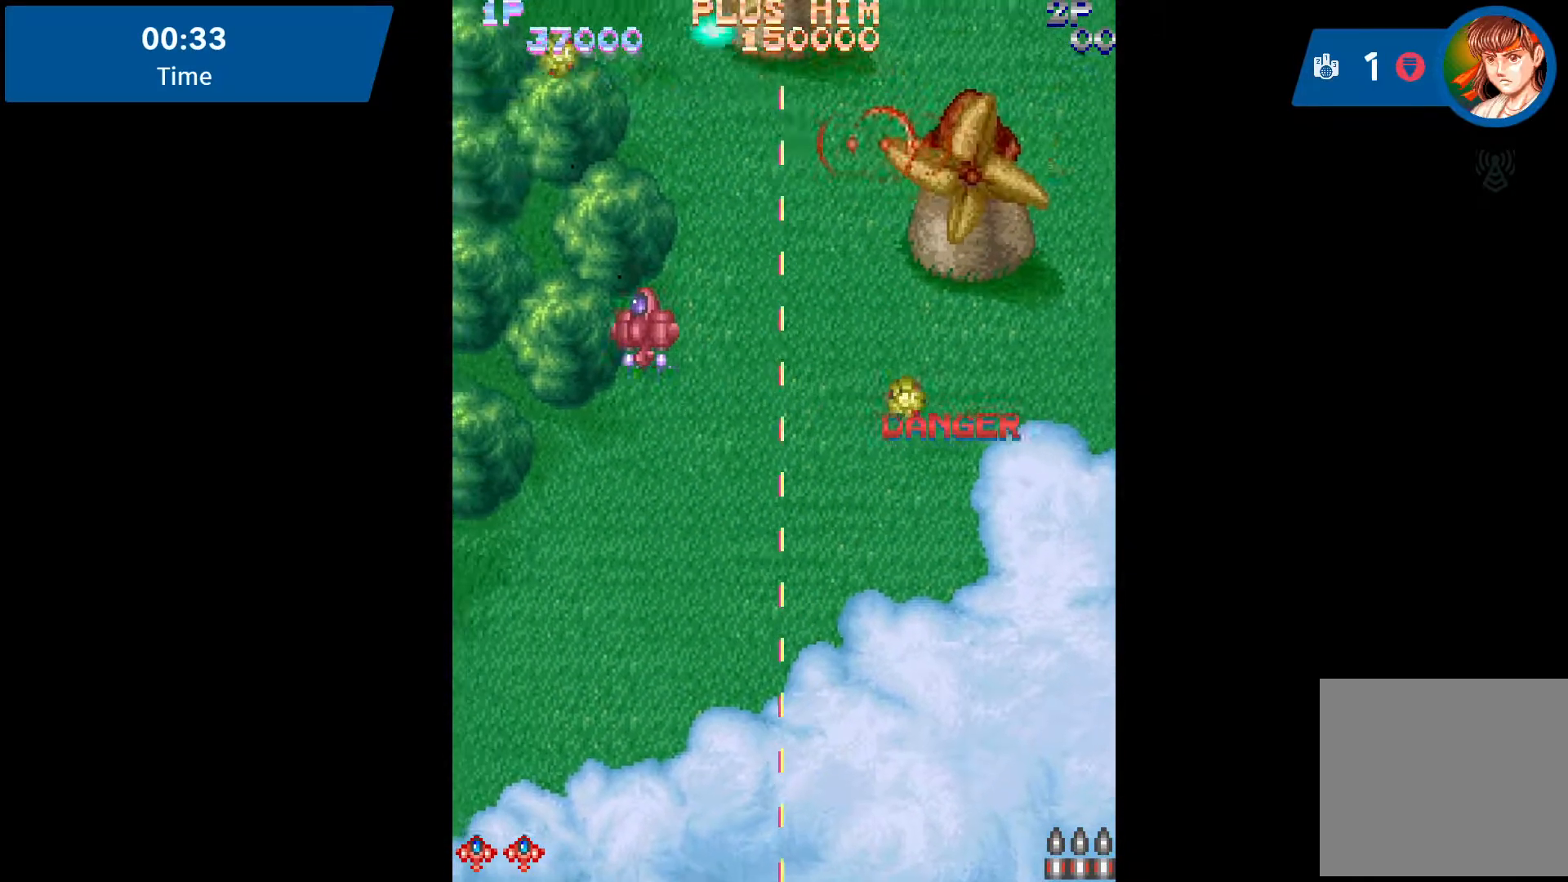
{"buttons": [], "events": [[117, "DPAD_LEFT", "up"], [283, "DPAD_DOWN", "up"]]}
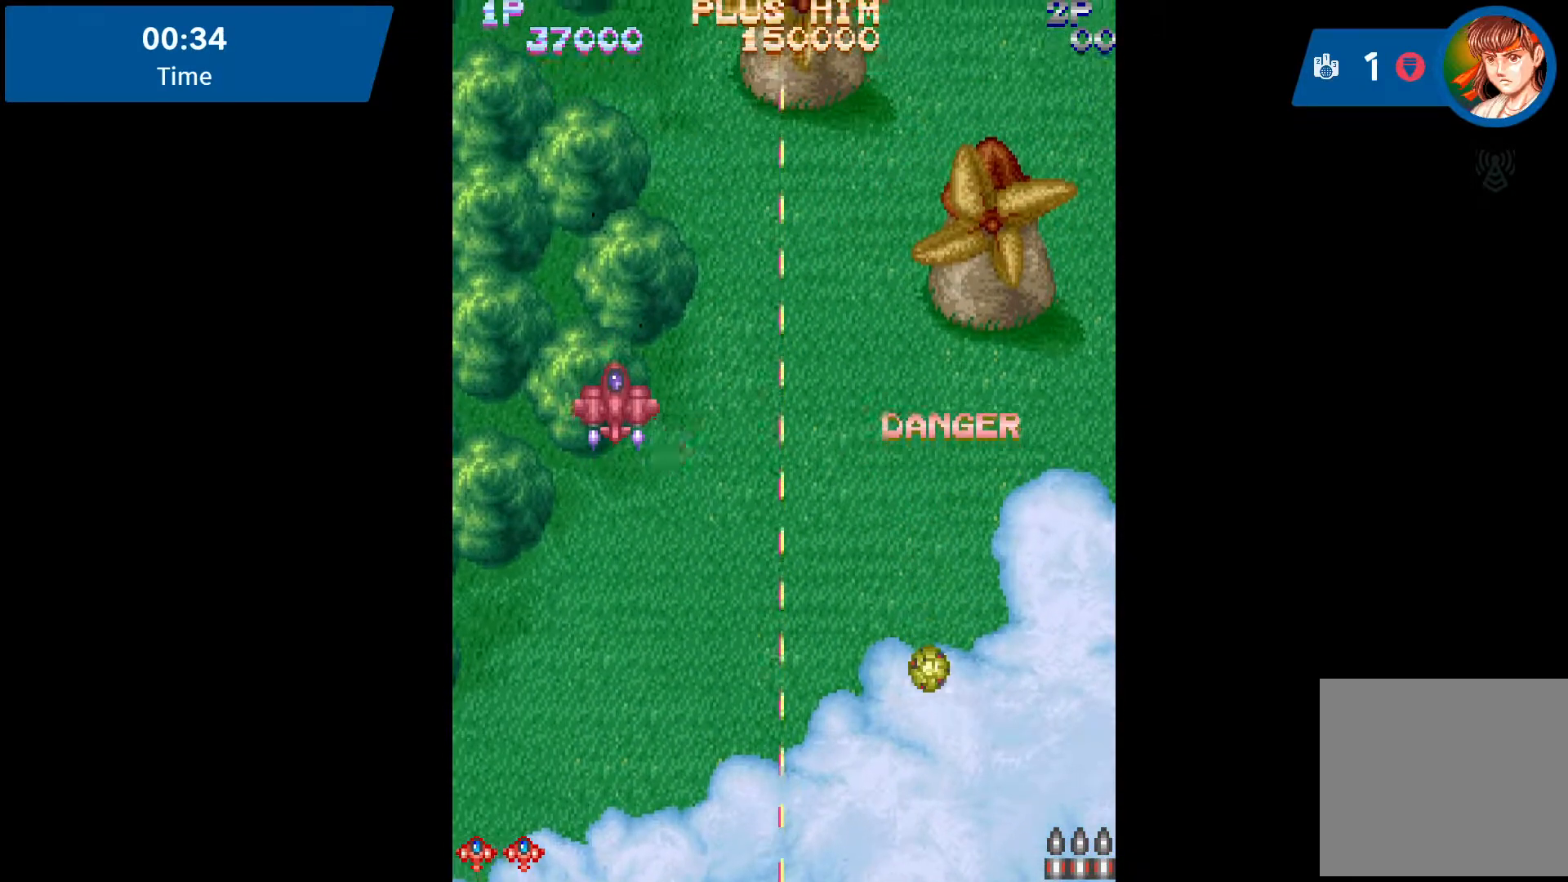
{"buttons": [], "events": []}
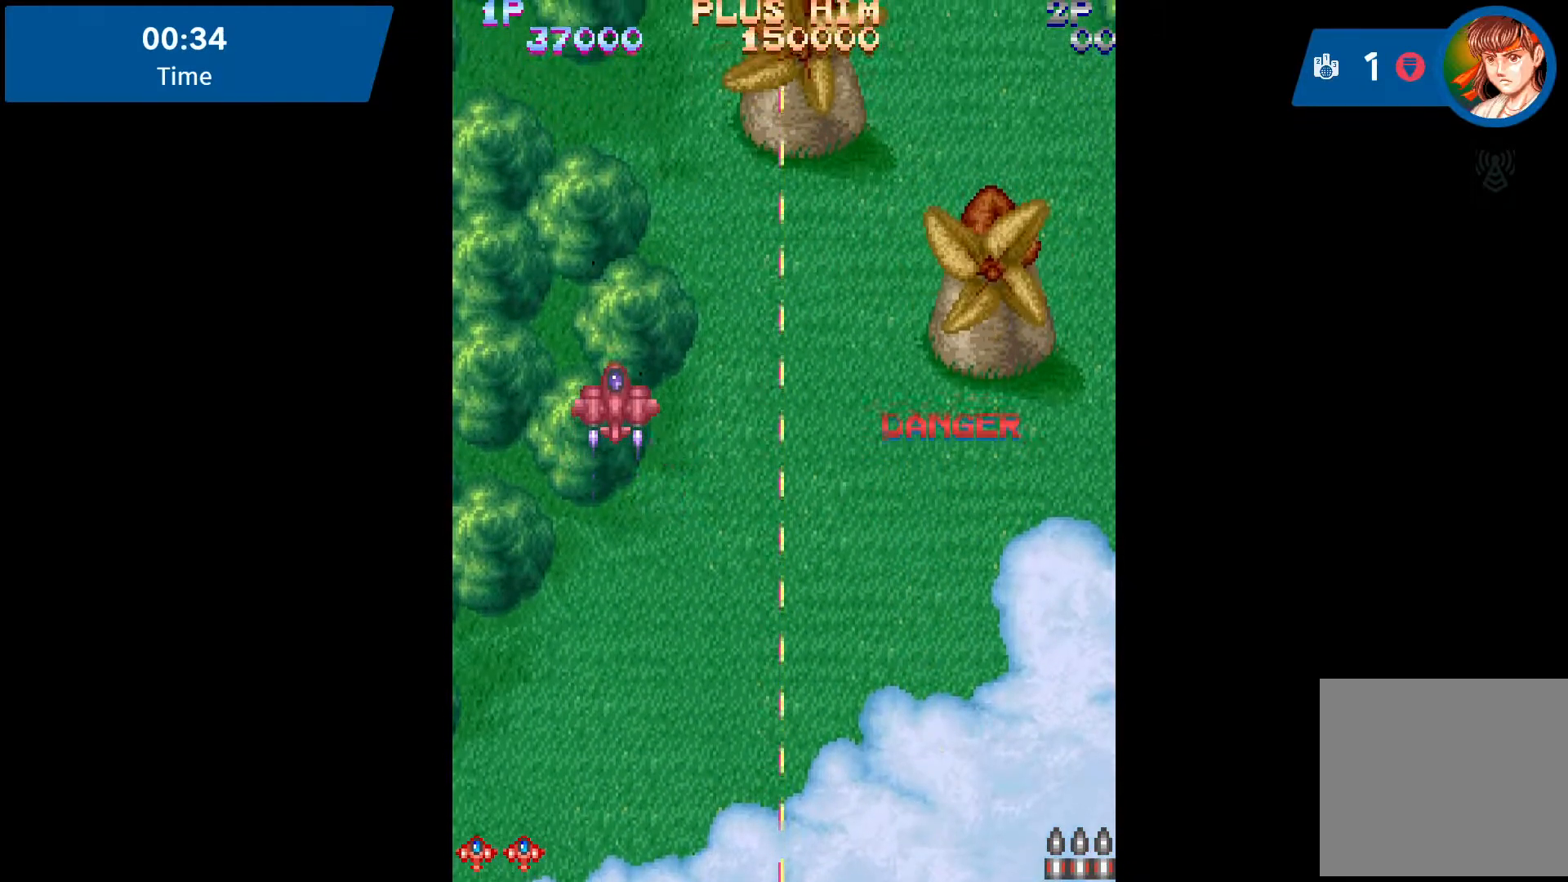
{"buttons": [], "events": []}
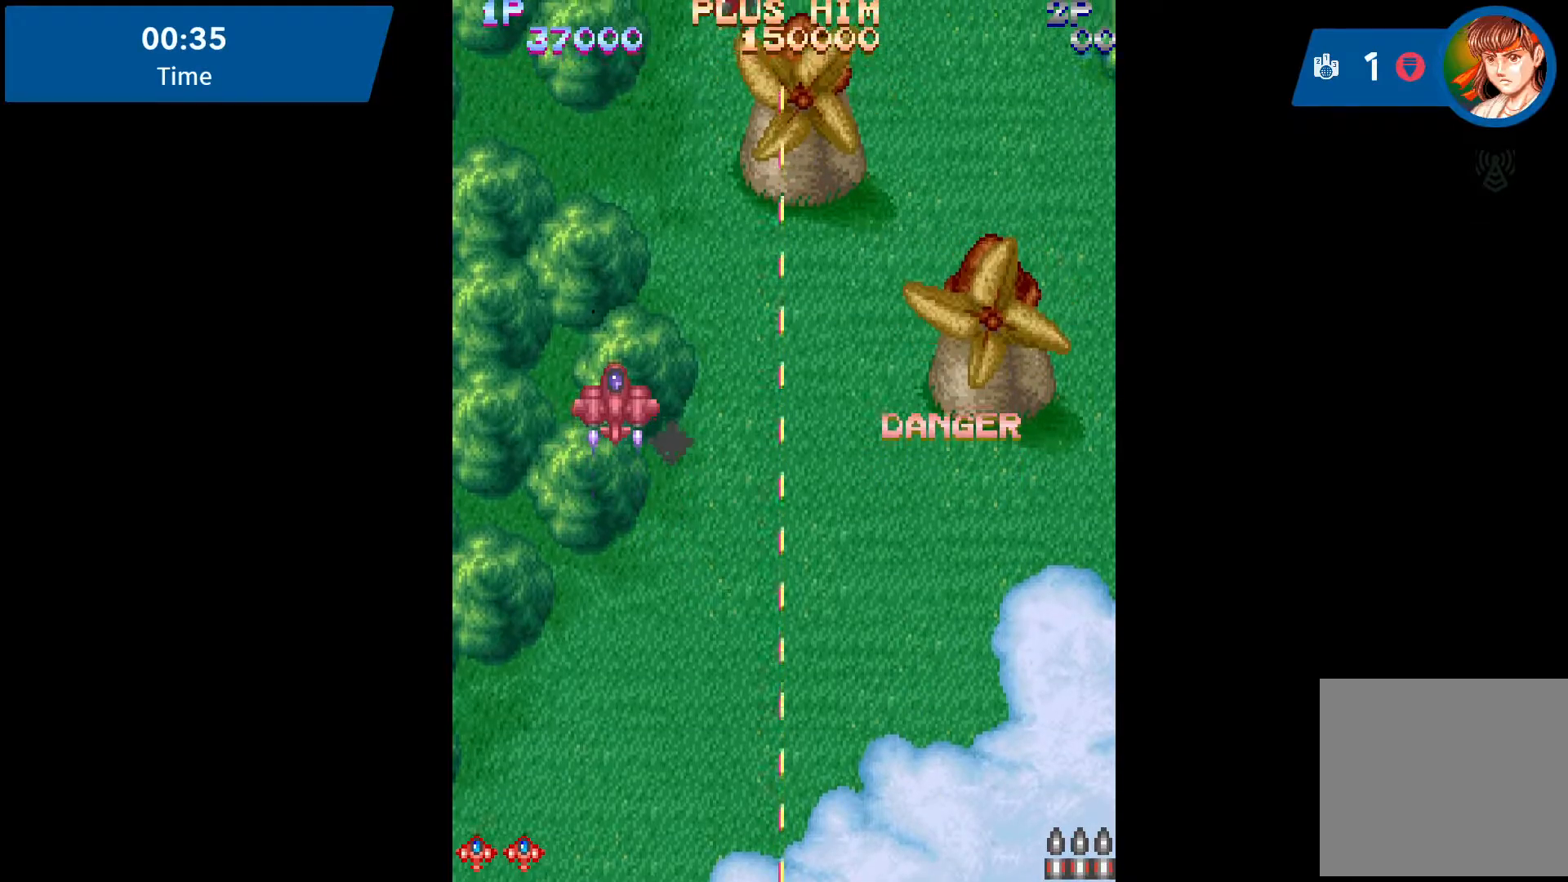
{"buttons": ["A", "DPAD_DOWN"], "events": [[367, "A", "down"], [367, "DPAD_RIGHT", "down"], [417, "DPAD_DOWN", "down"], [433, "DPAD_RIGHT", "up"]]}
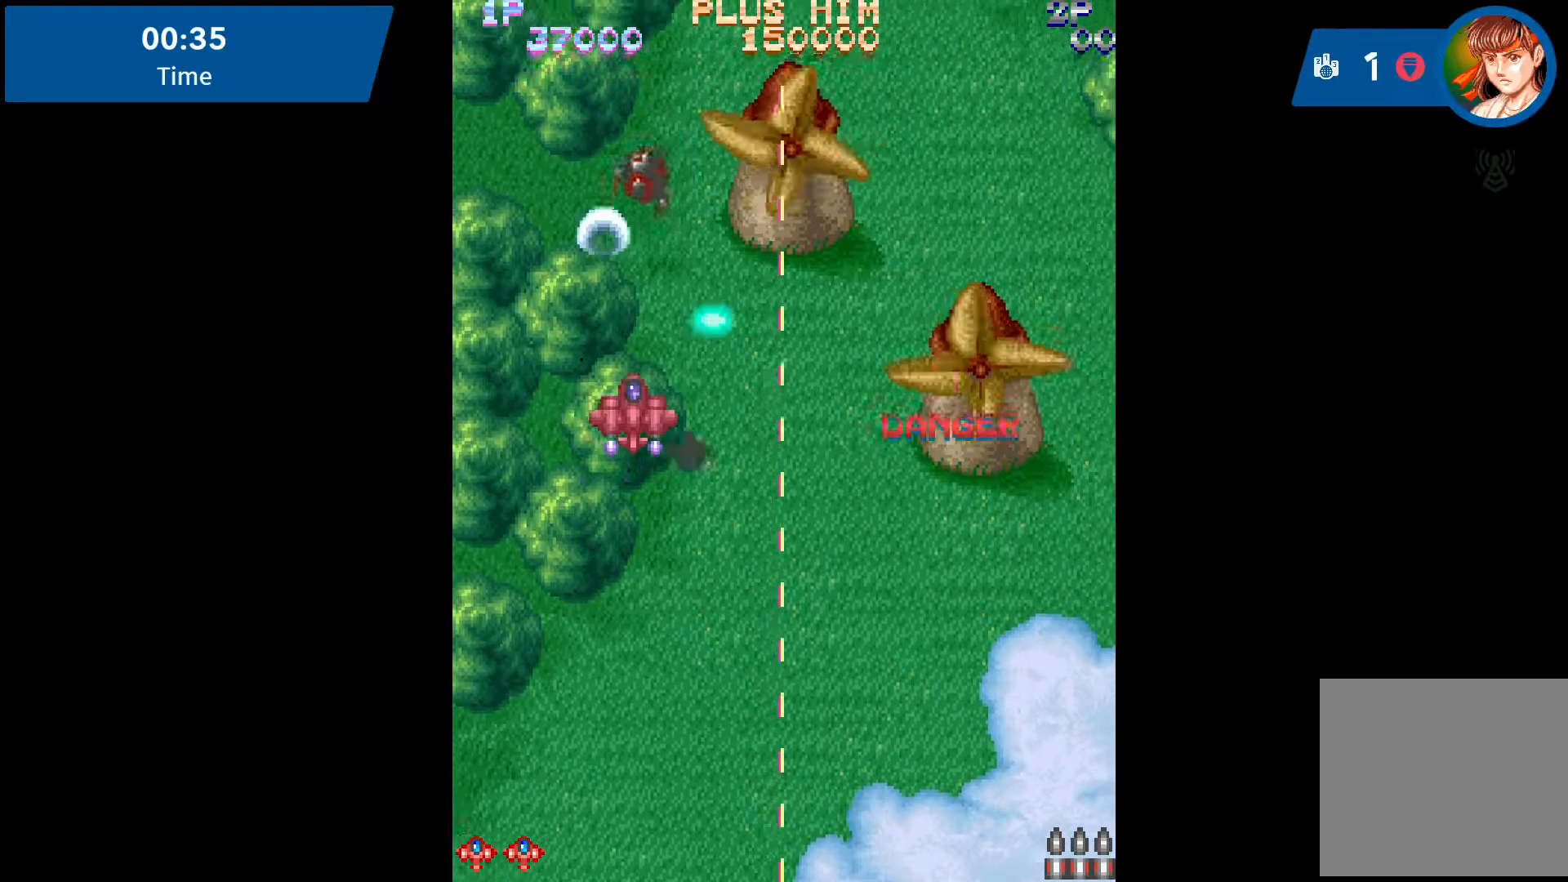
{"buttons": ["A", "DPAD_DOWN", "DPAD_LEFT"], "events": [[67, "A", "up"], [117, "A", "down"], [217, "A", "up"], [267, "DPAD_DOWN", "up"], [283, "A", "down"], [283, "DPAD_LEFT", "down"], [400, "A", "up"], [450, "A", "down"], [467, "DPAD_DOWN", "down"]]}
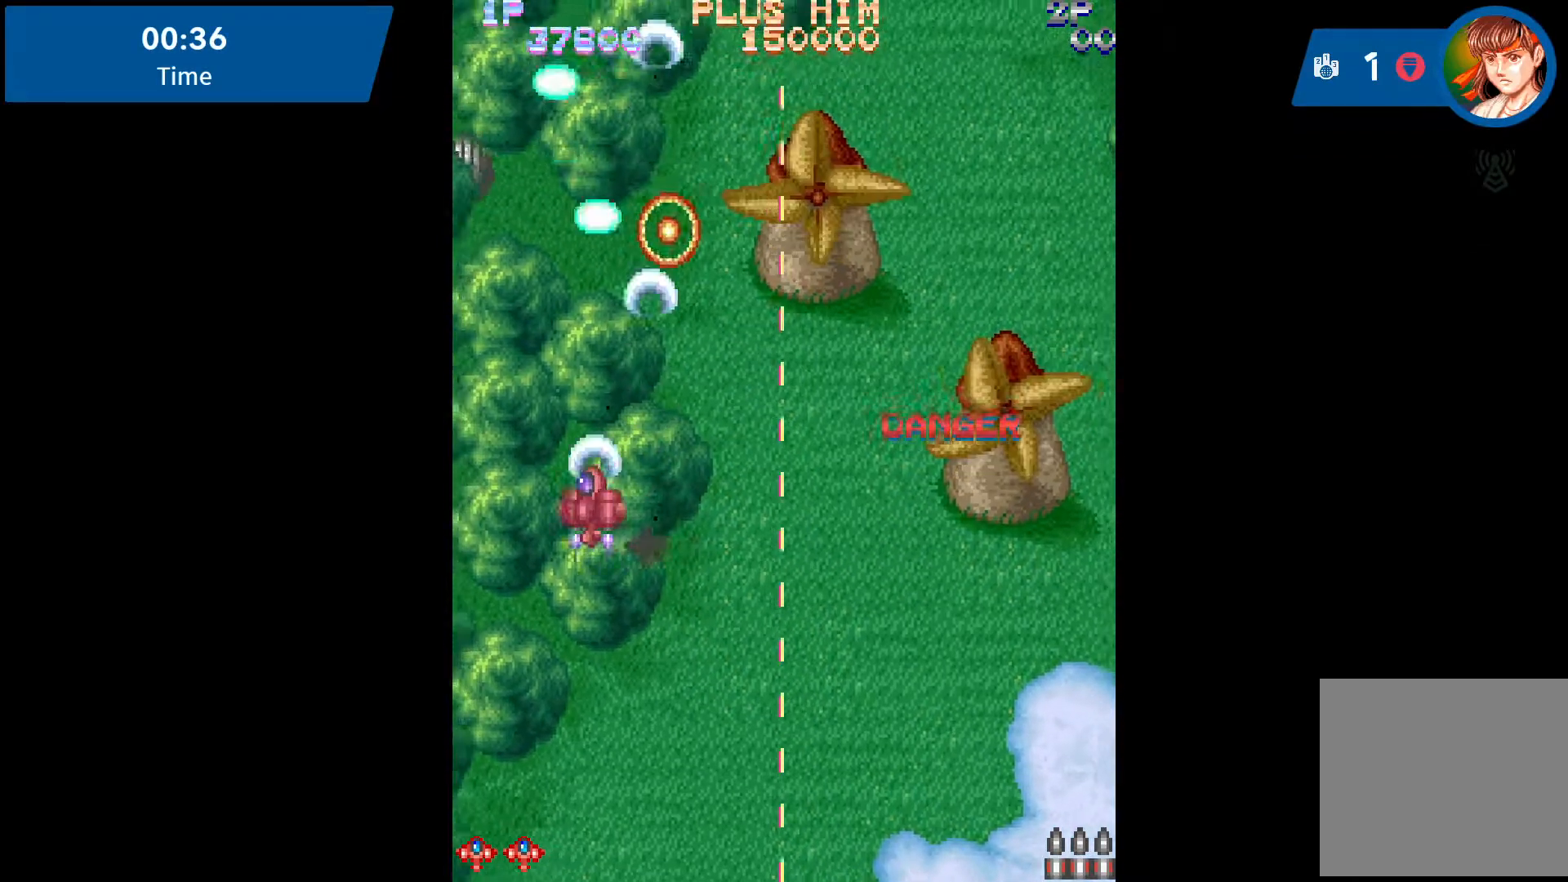
{"buttons": ["A", "DPAD_DOWN", "DPAD_LEFT"], "events": [[267, "A", "up"], [300, "A", "down"], [350, "A", "up"], [450, "A", "down"]]}
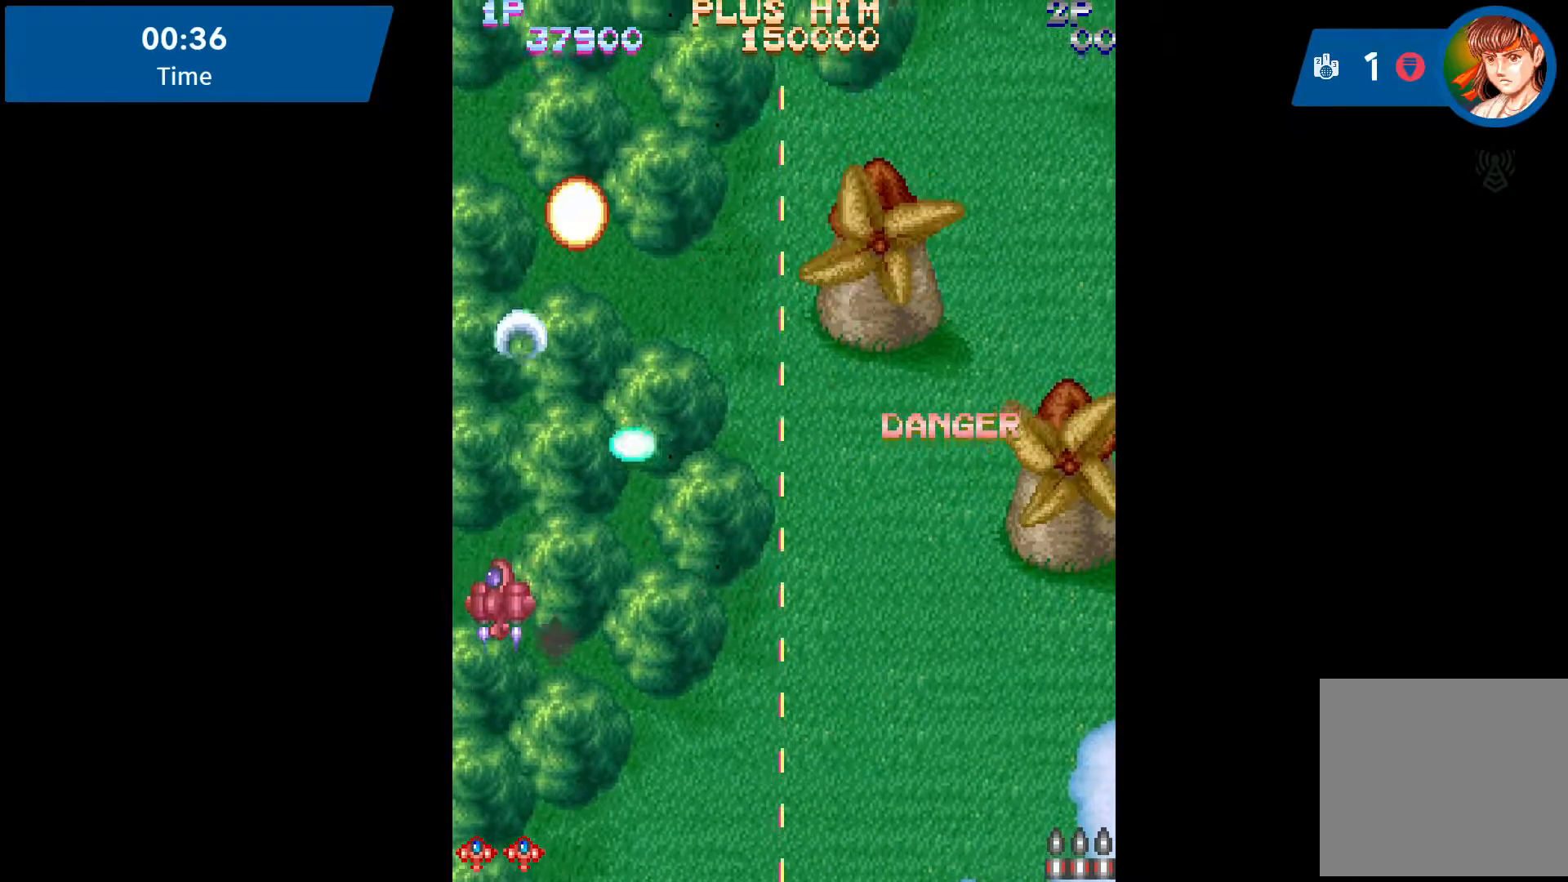
{"buttons": ["DPAD_DOWN", "DPAD_RIGHT"], "events": [[33, "A", "up"], [133, "A", "down"], [150, "DPAD_LEFT", "up"], [183, "A", "up"], [200, "DPAD_RIGHT", "down"]]}
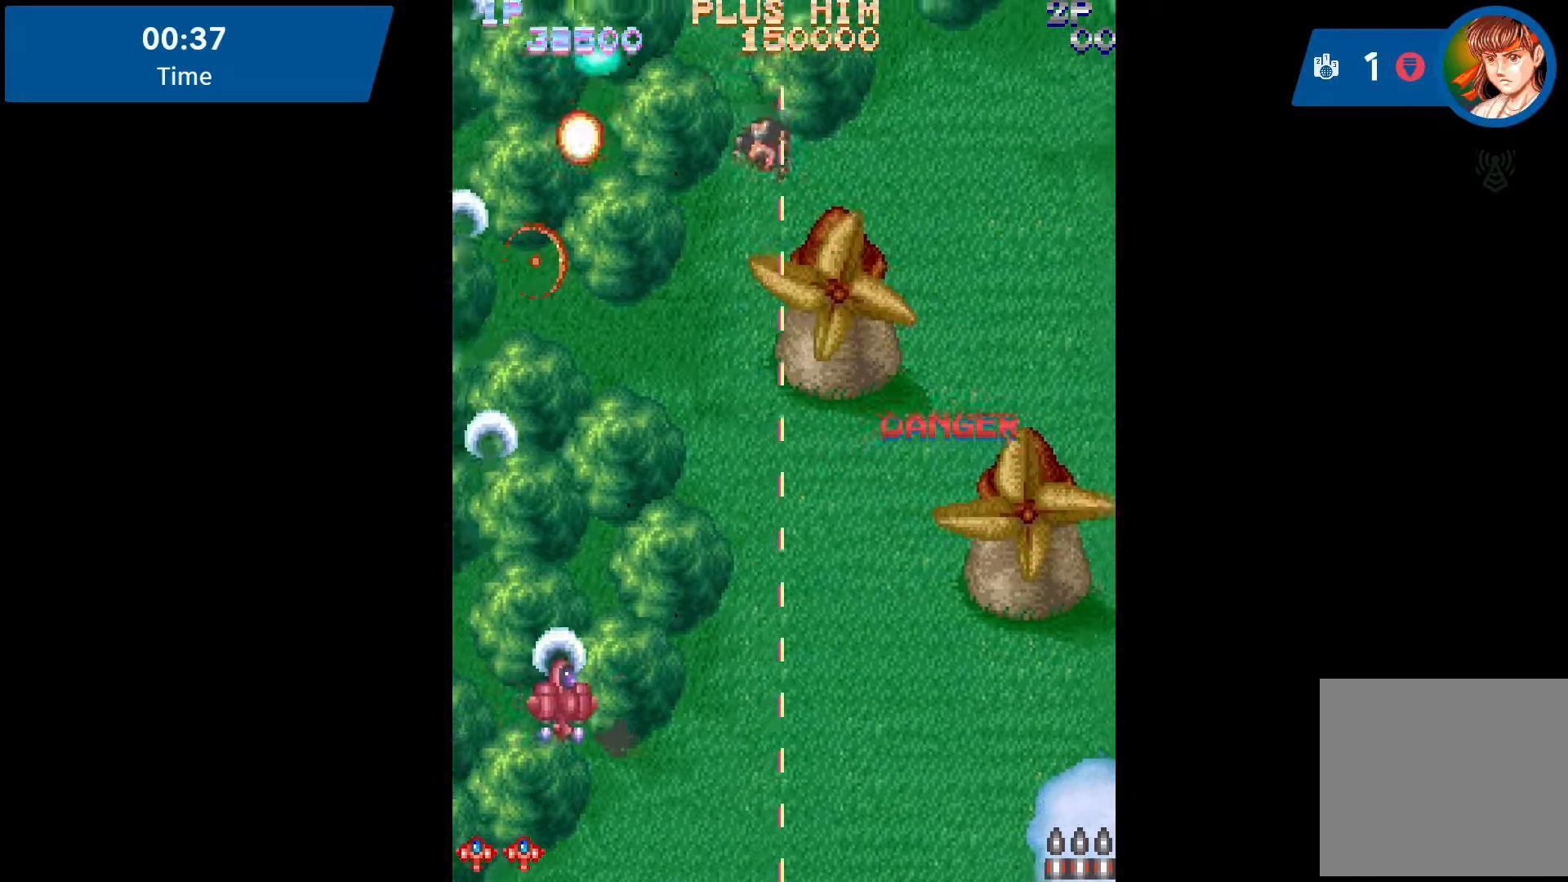
{"buttons": ["A", "DPAD_DOWN", "DPAD_RIGHT"], "events": [[100, "A", "down"], [217, "A", "up"], [250, "A", "down"], [417, "A", "up"], [433, "A", "down"]]}
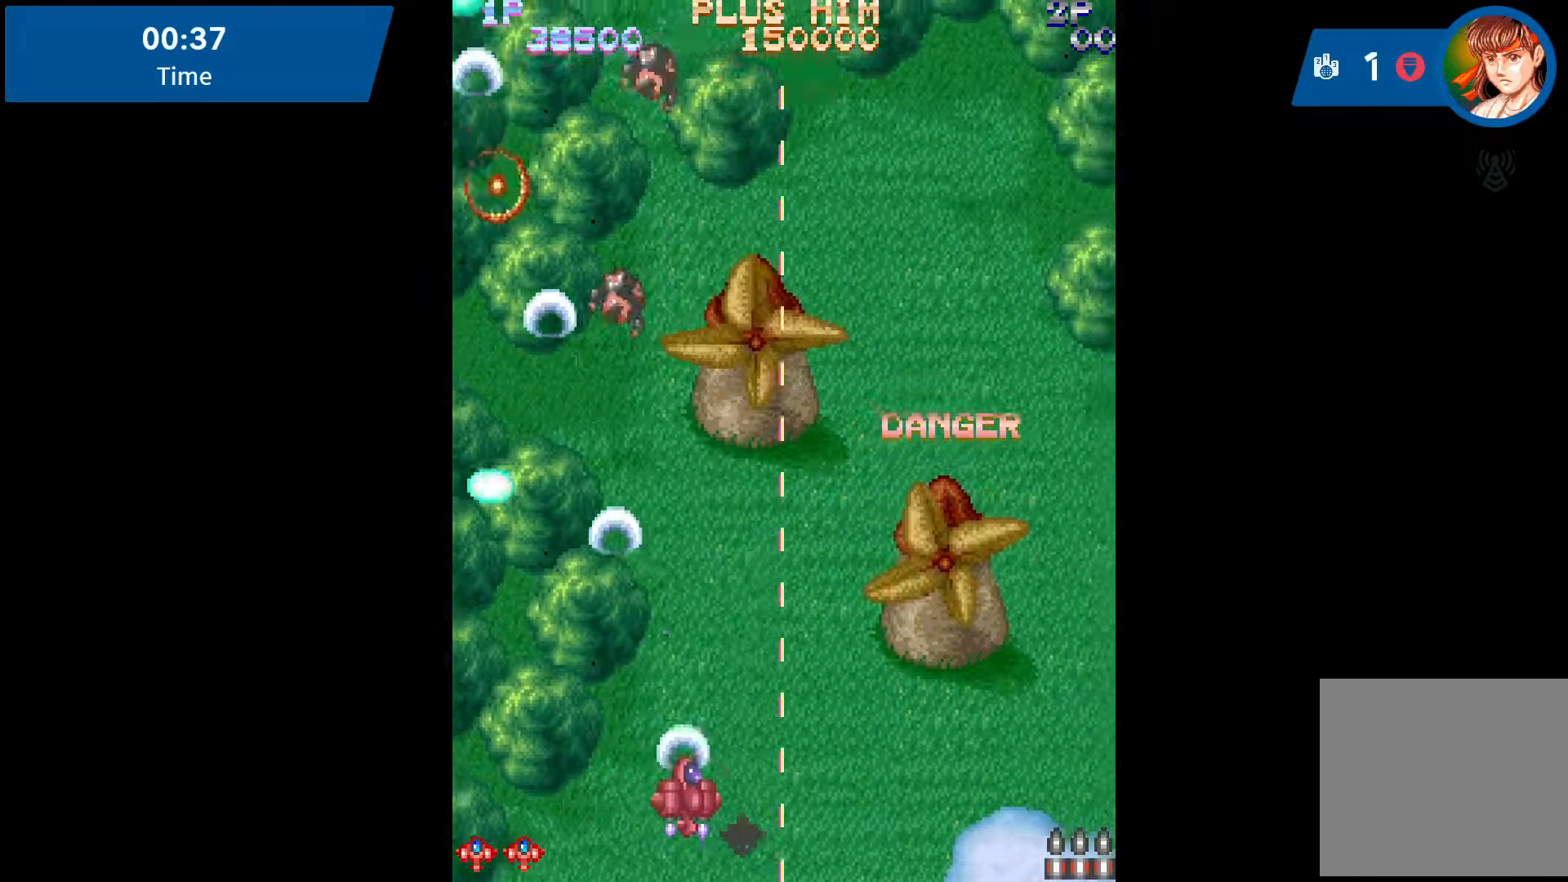
{"buttons": ["A"], "events": [[100, "A", "up"], [133, "A", "down"], [283, "DPAD_DOWN", "up"], [283, "DPAD_RIGHT", "up"]]}
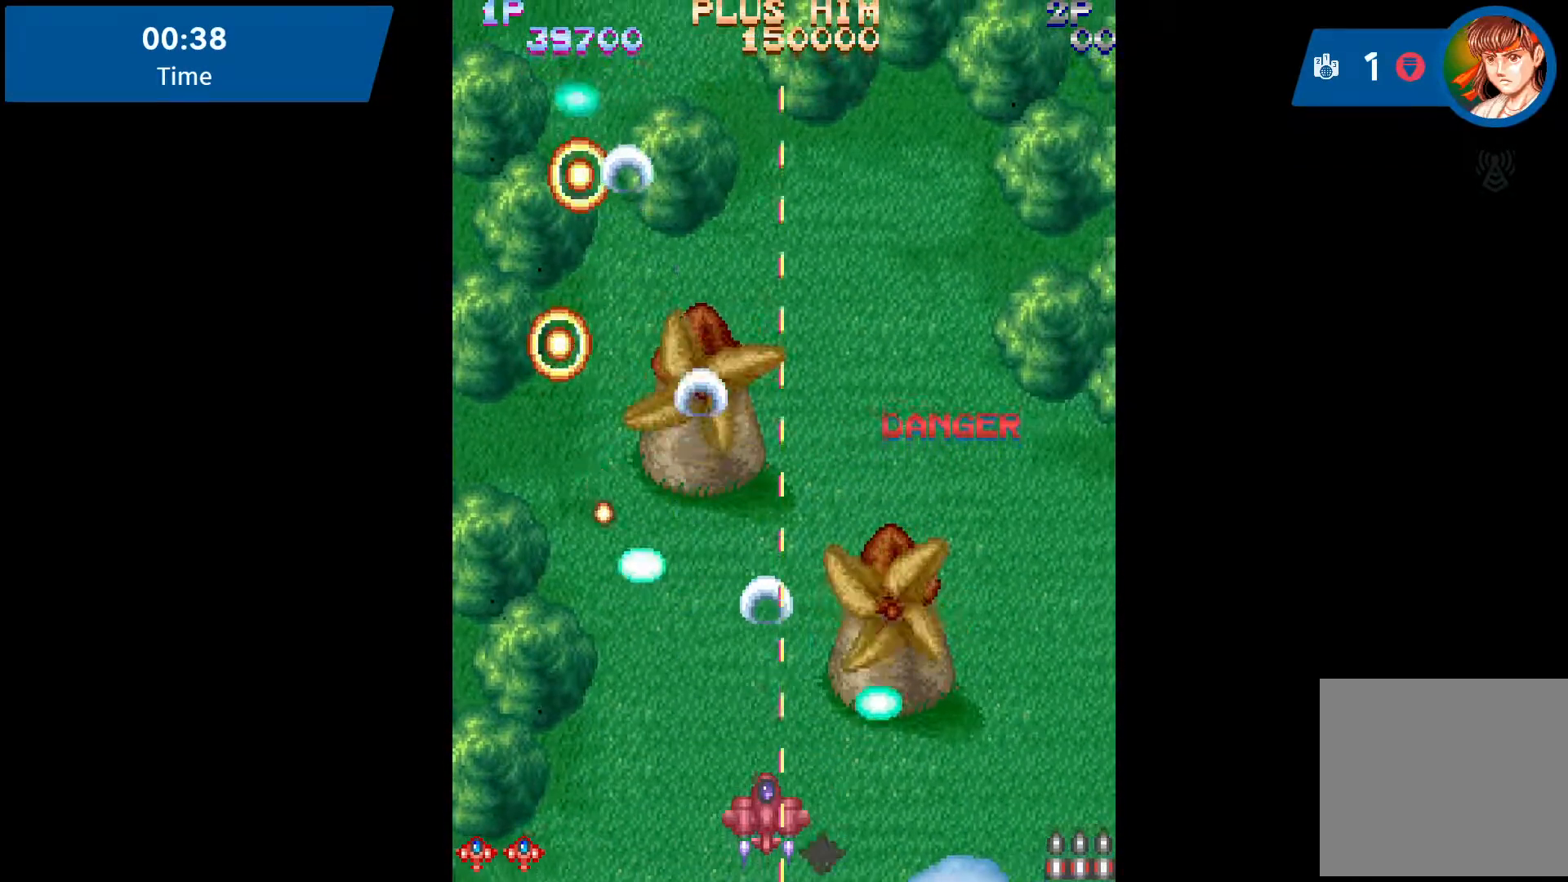
{"buttons": ["A"], "events": [[117, "A", "up"], [133, "A", "down"], [383, "A", "up"], [500, "A", "down"]]}
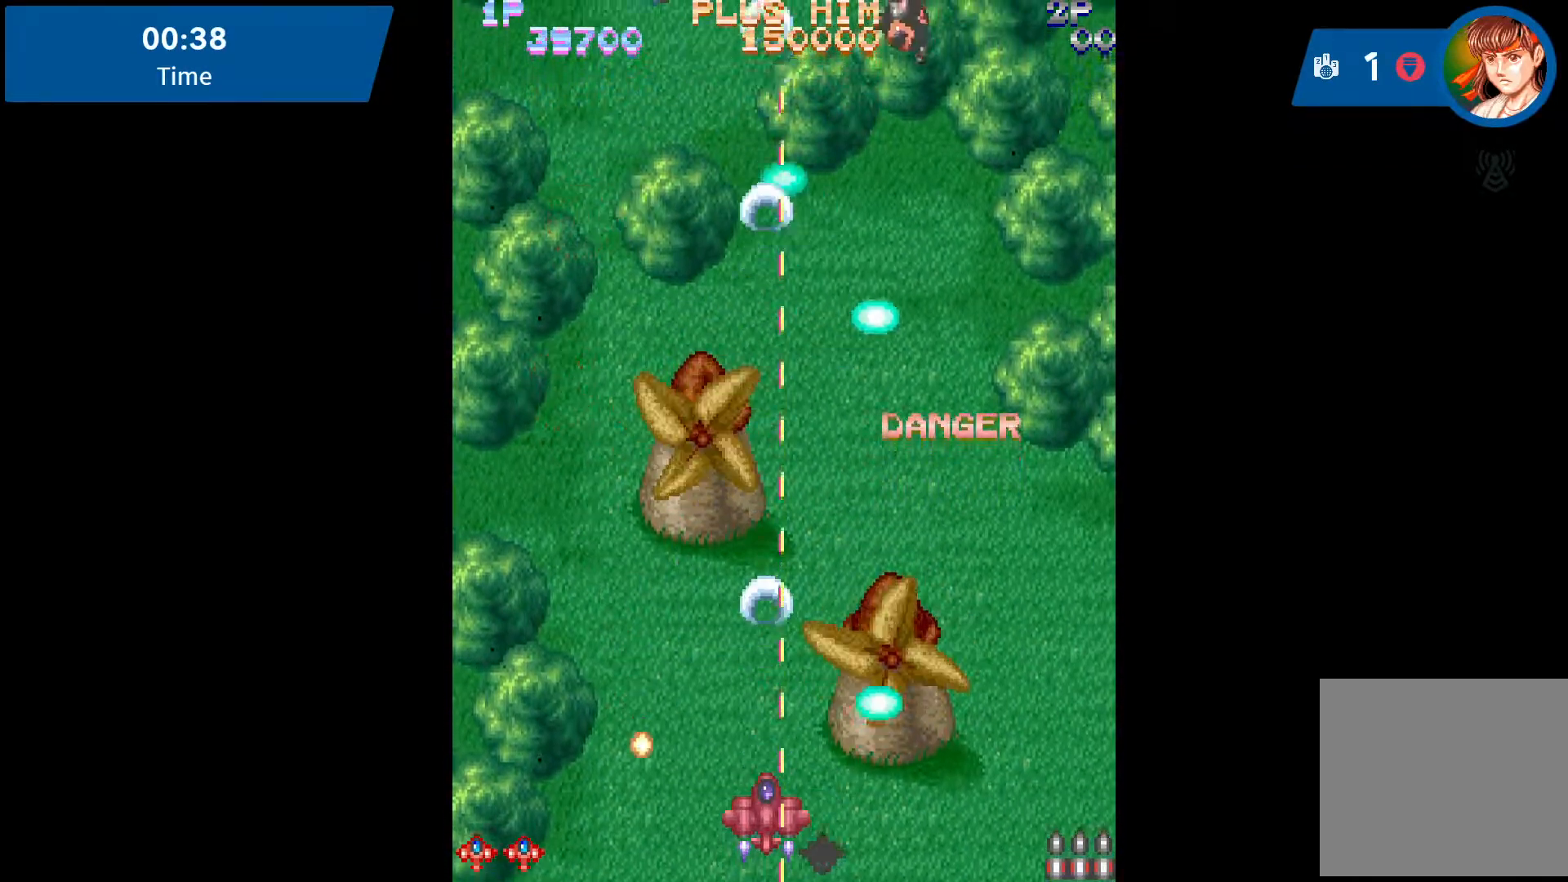
{"buttons": ["A", "DPAD_LEFT"], "events": [[50, "A", "up"], [200, "A", "down"], [200, "DPAD_DOWN", "down"], [217, "A", "up"], [367, "A", "down"], [367, "DPAD_DOWN", "up"], [383, "DPAD_LEFT", "down"]]}
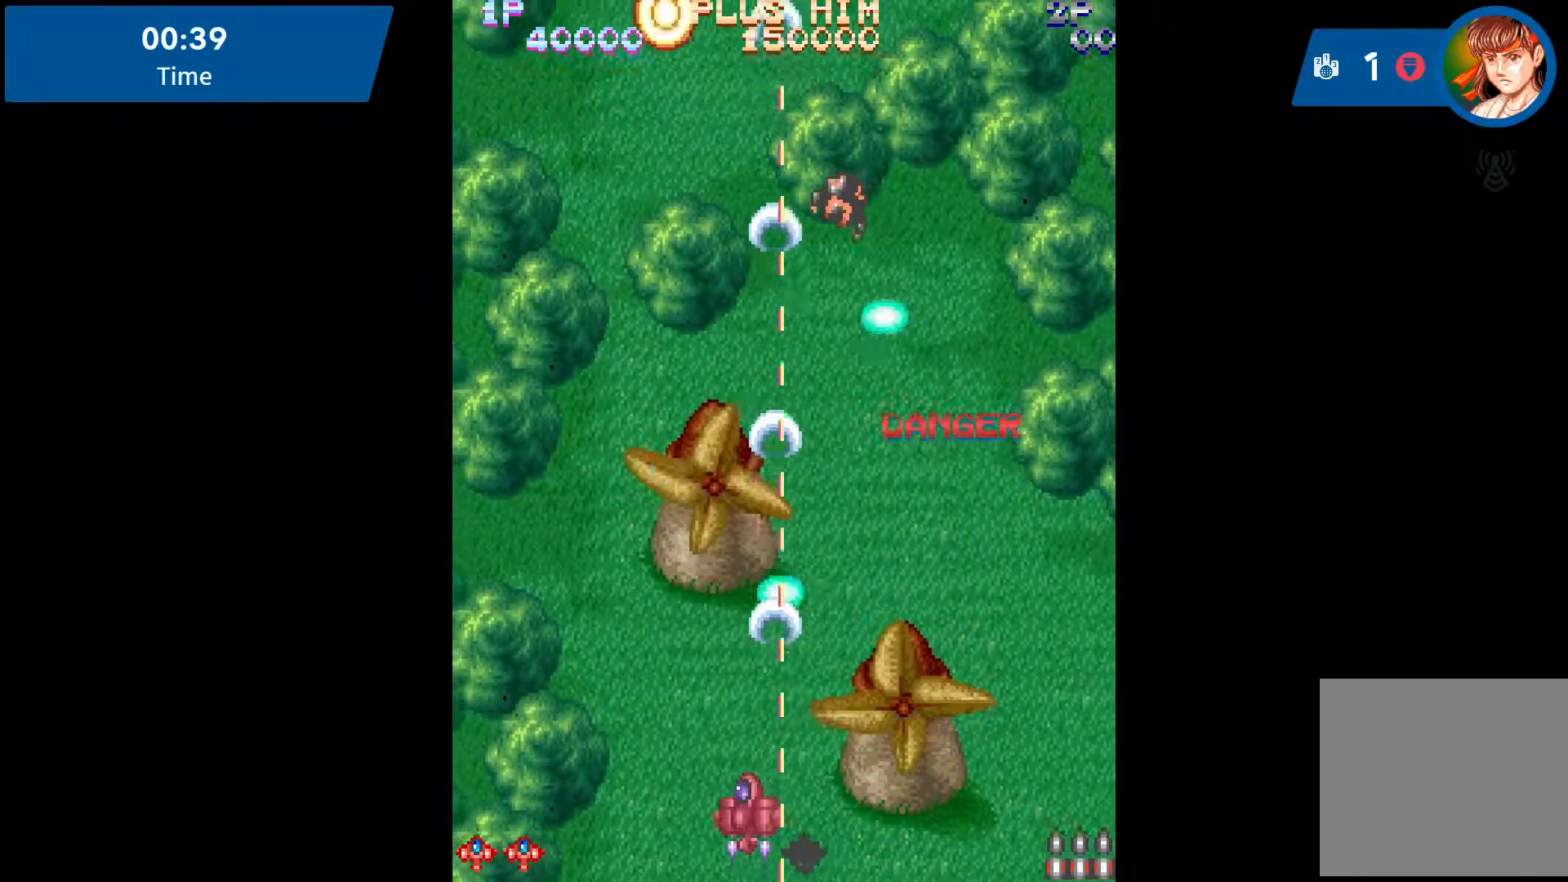
{"buttons": ["A", "DPAD_LEFT"], "events": []}
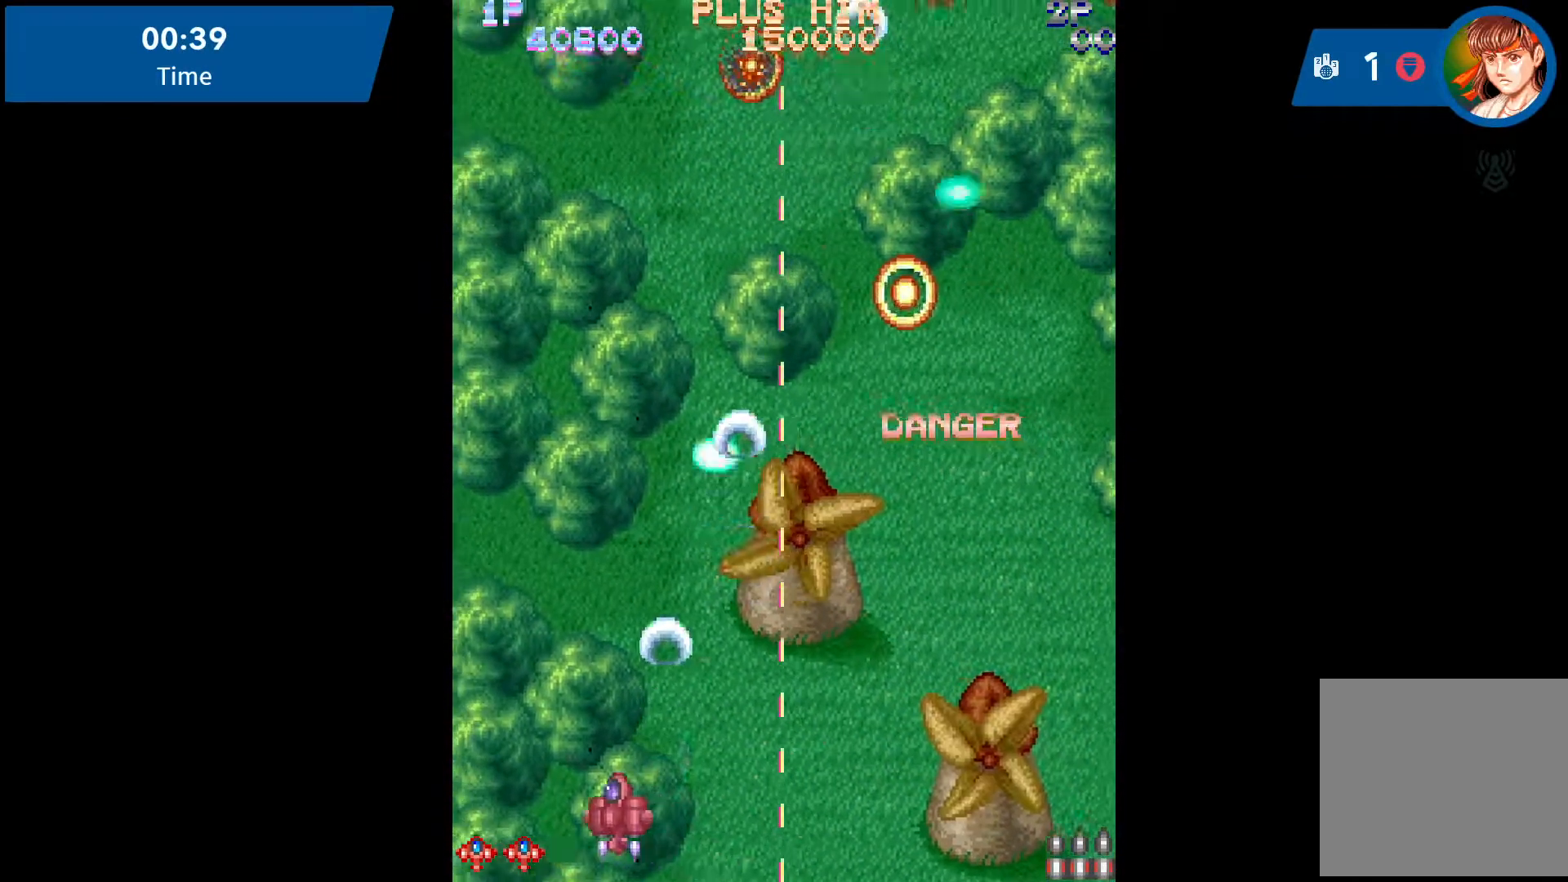
{"buttons": ["DPAD_RIGHT"], "events": [[150, "A", "up"], [267, "A", "down"], [300, "A", "up"], [450, "A", "down"], [450, "DPAD_LEFT", "up"], [450, "DPAD_UP", "down"], [483, "A", "up"], [483, "DPAD_RIGHT", "down"], [483, "DPAD_UP", "up"]]}
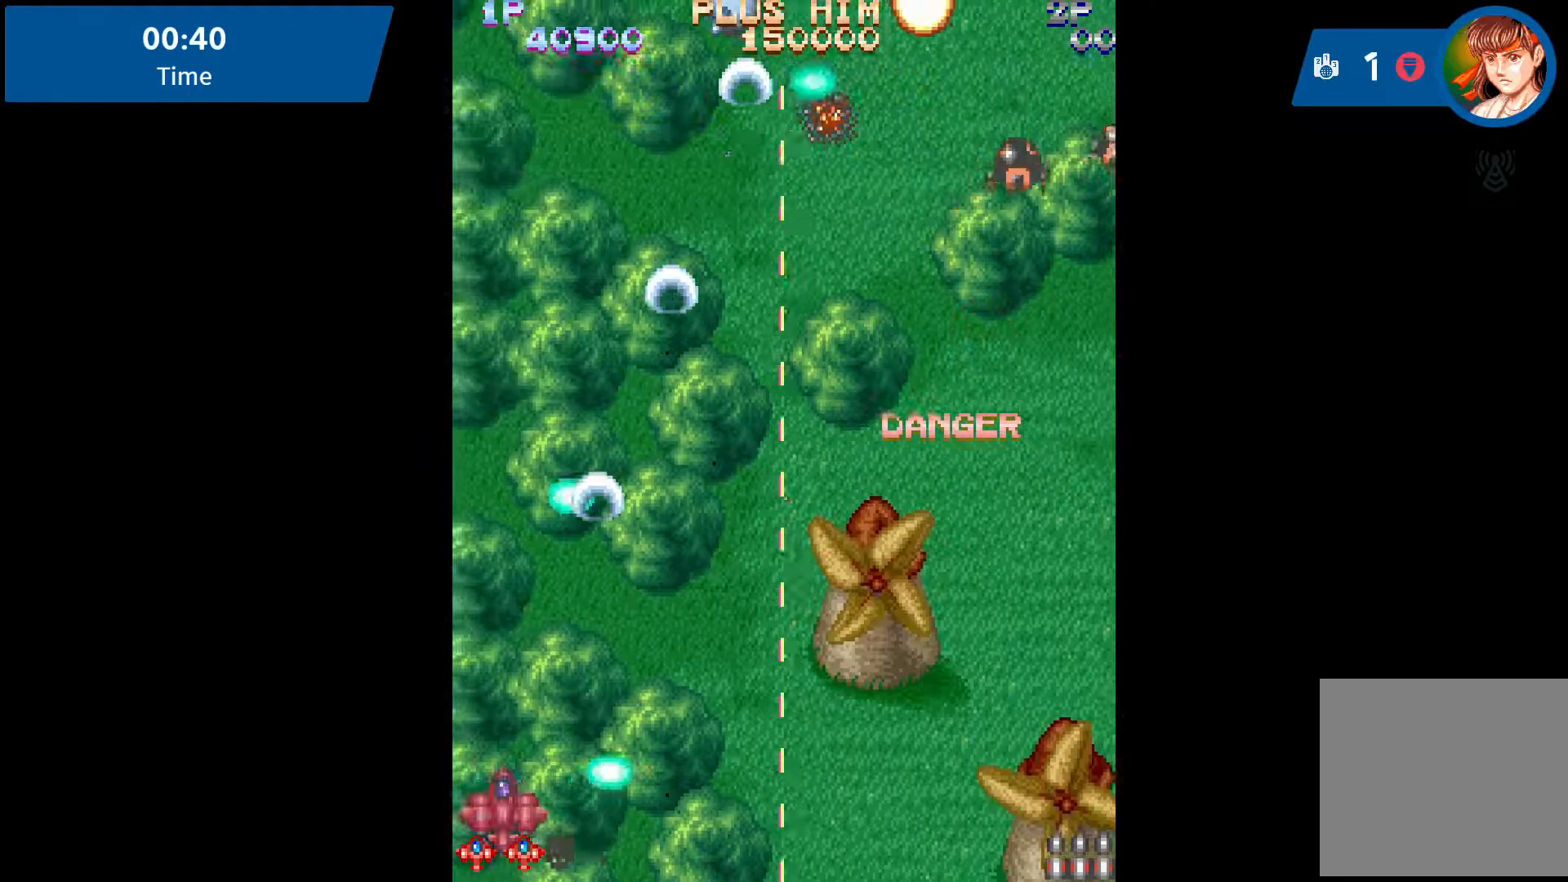
{"buttons": ["A", "DPAD_RIGHT"], "events": [[217, "A", "down"], [367, "A", "up"], [417, "A", "down"]]}